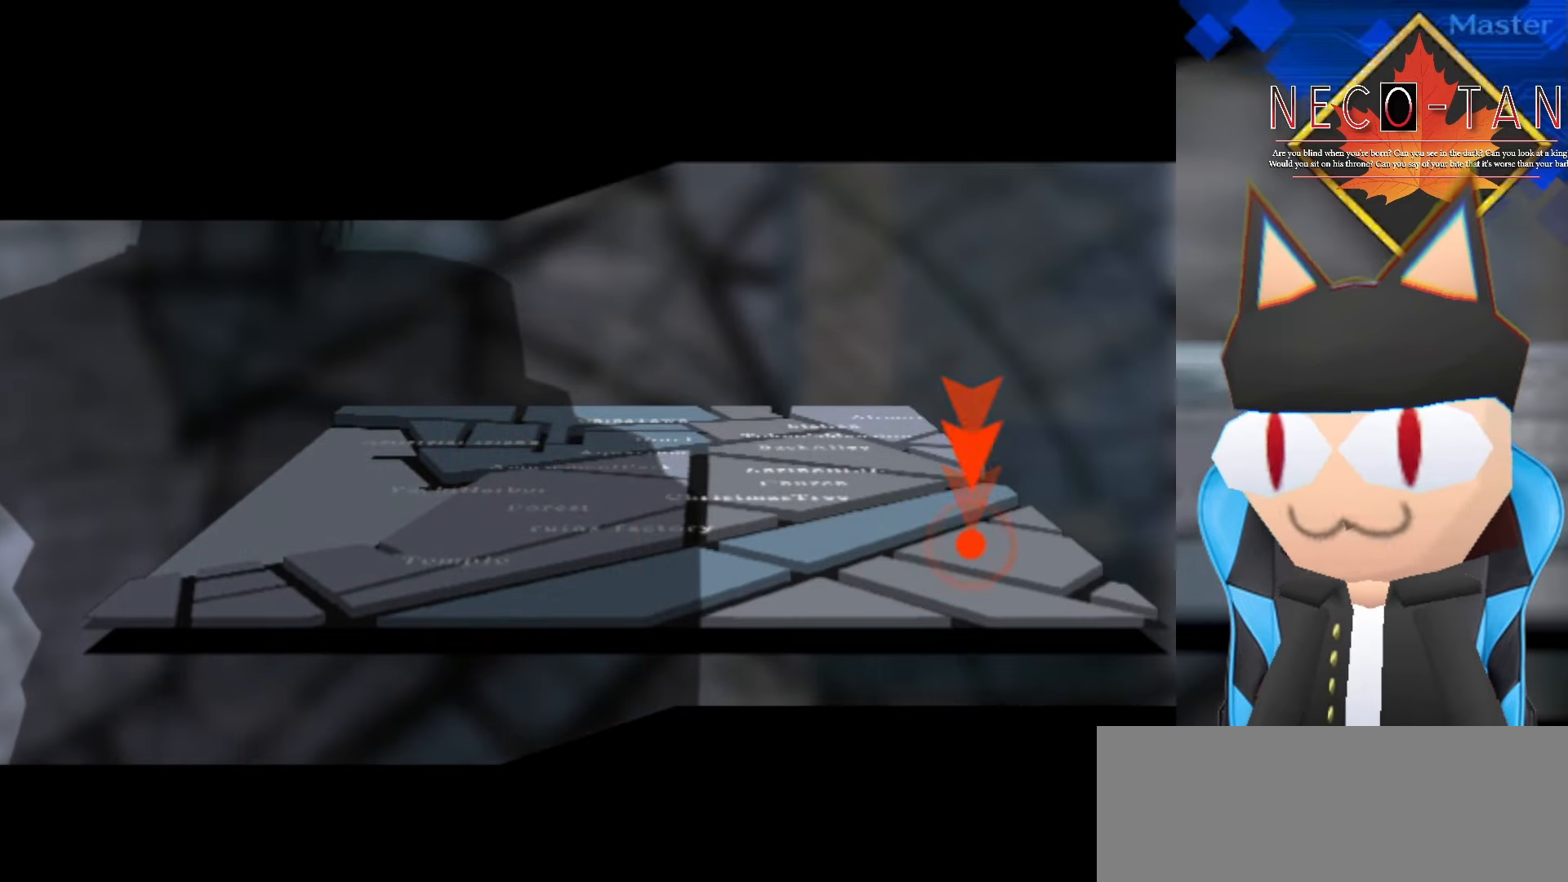
Gameplay with a controller (arcade stick); each line is a JSON object with the inputs held at the frame after it. "events" lists button and stick changes between this image and that frame as [ms after this image, input, new state], when the widget could be followed in between. Not read: L3 R3 other_buttons.
{"buttons": [], "left_stick": "center", "events": []}
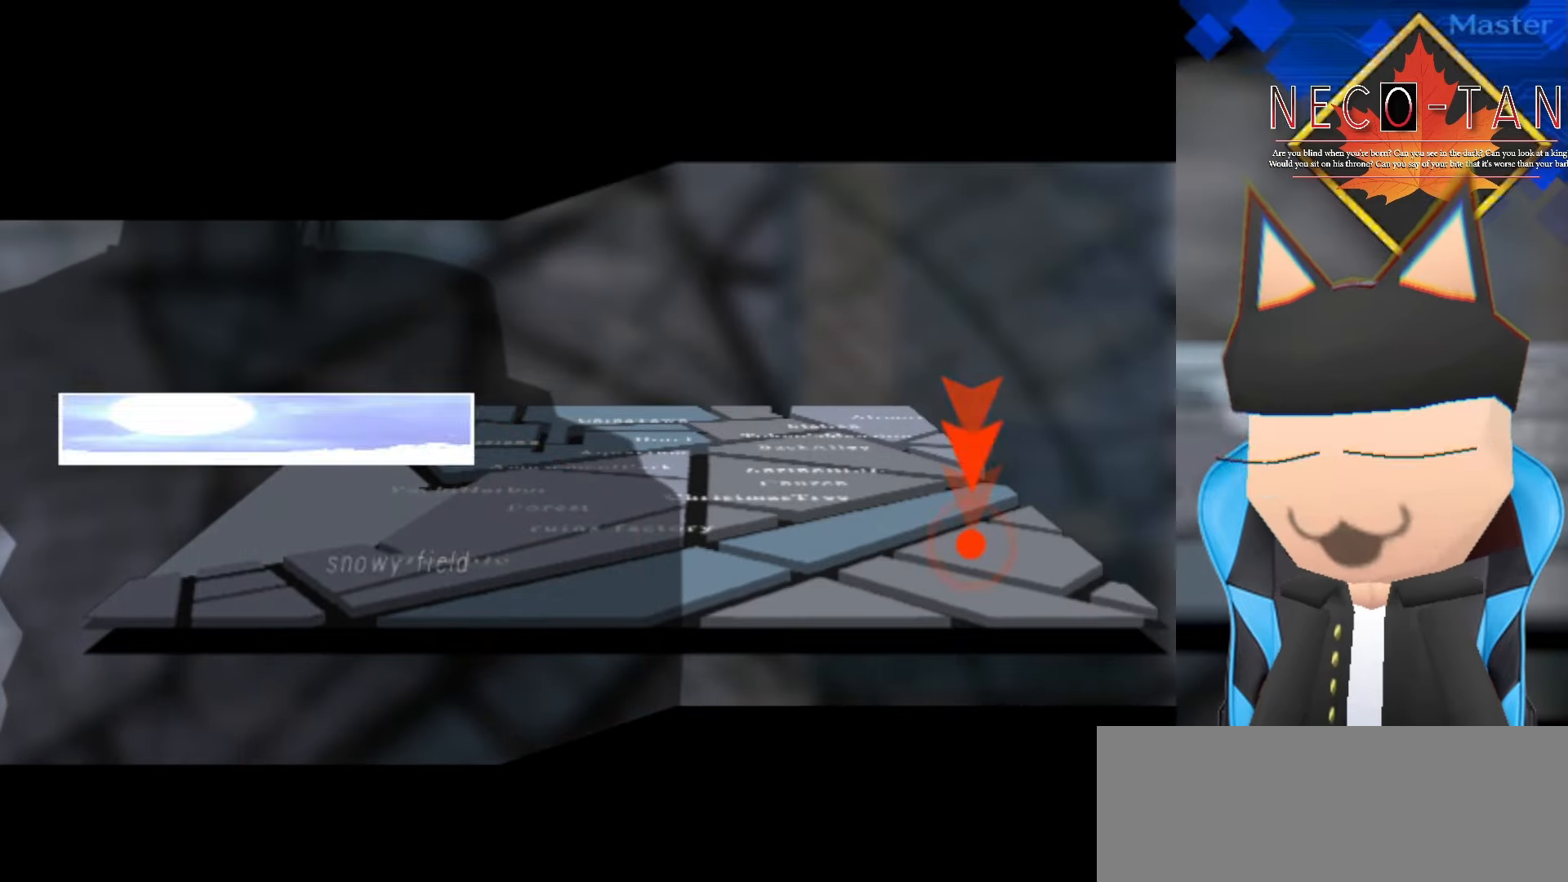
{"buttons": [], "left_stick": "center", "events": []}
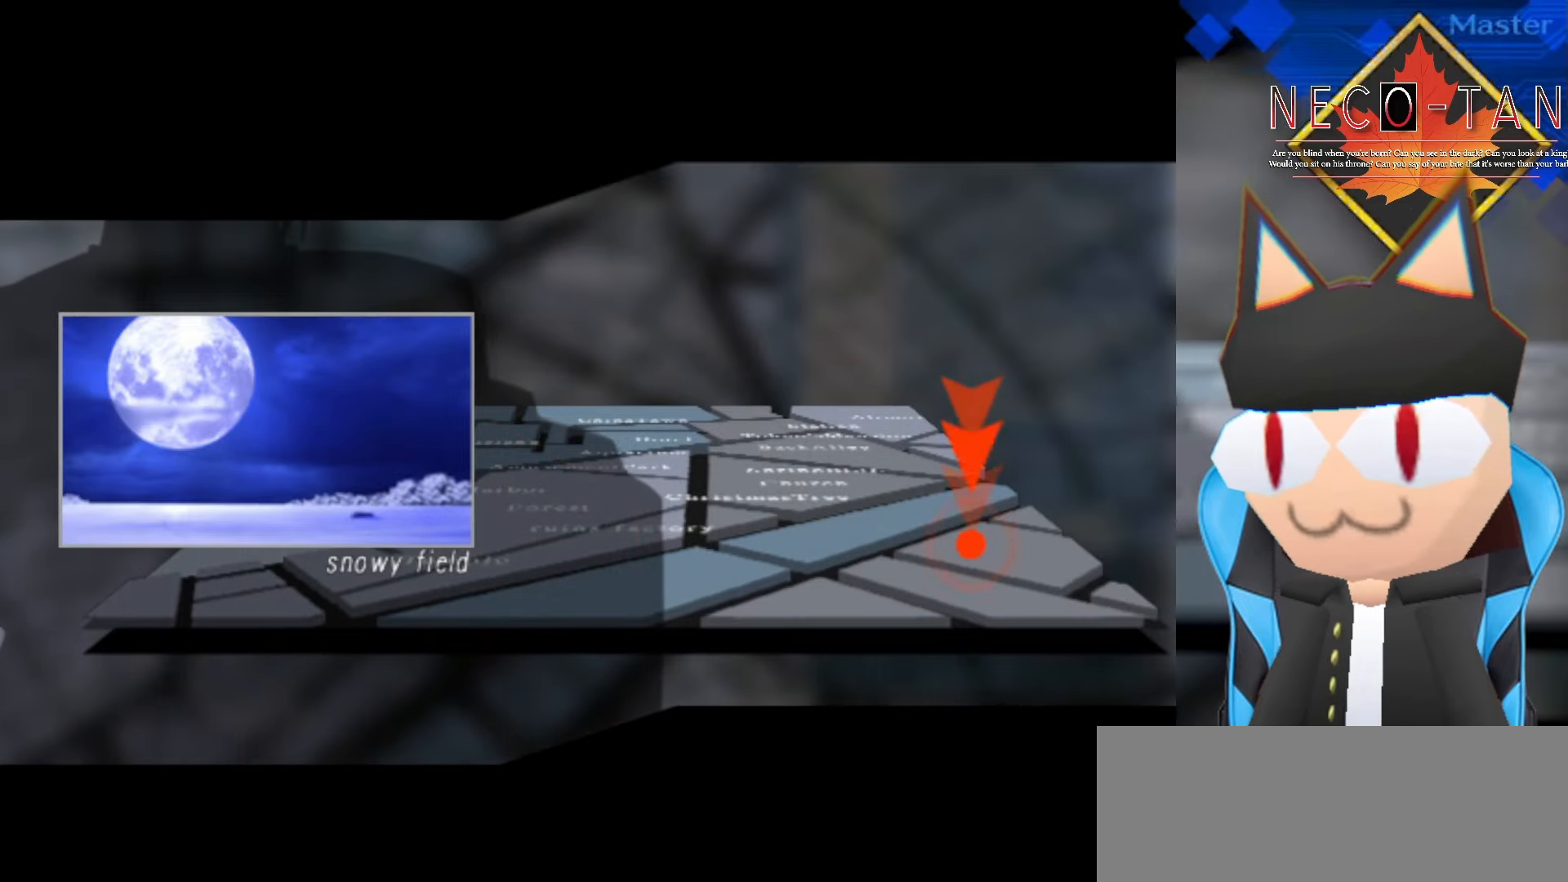
{"buttons": [], "left_stick": "center", "events": []}
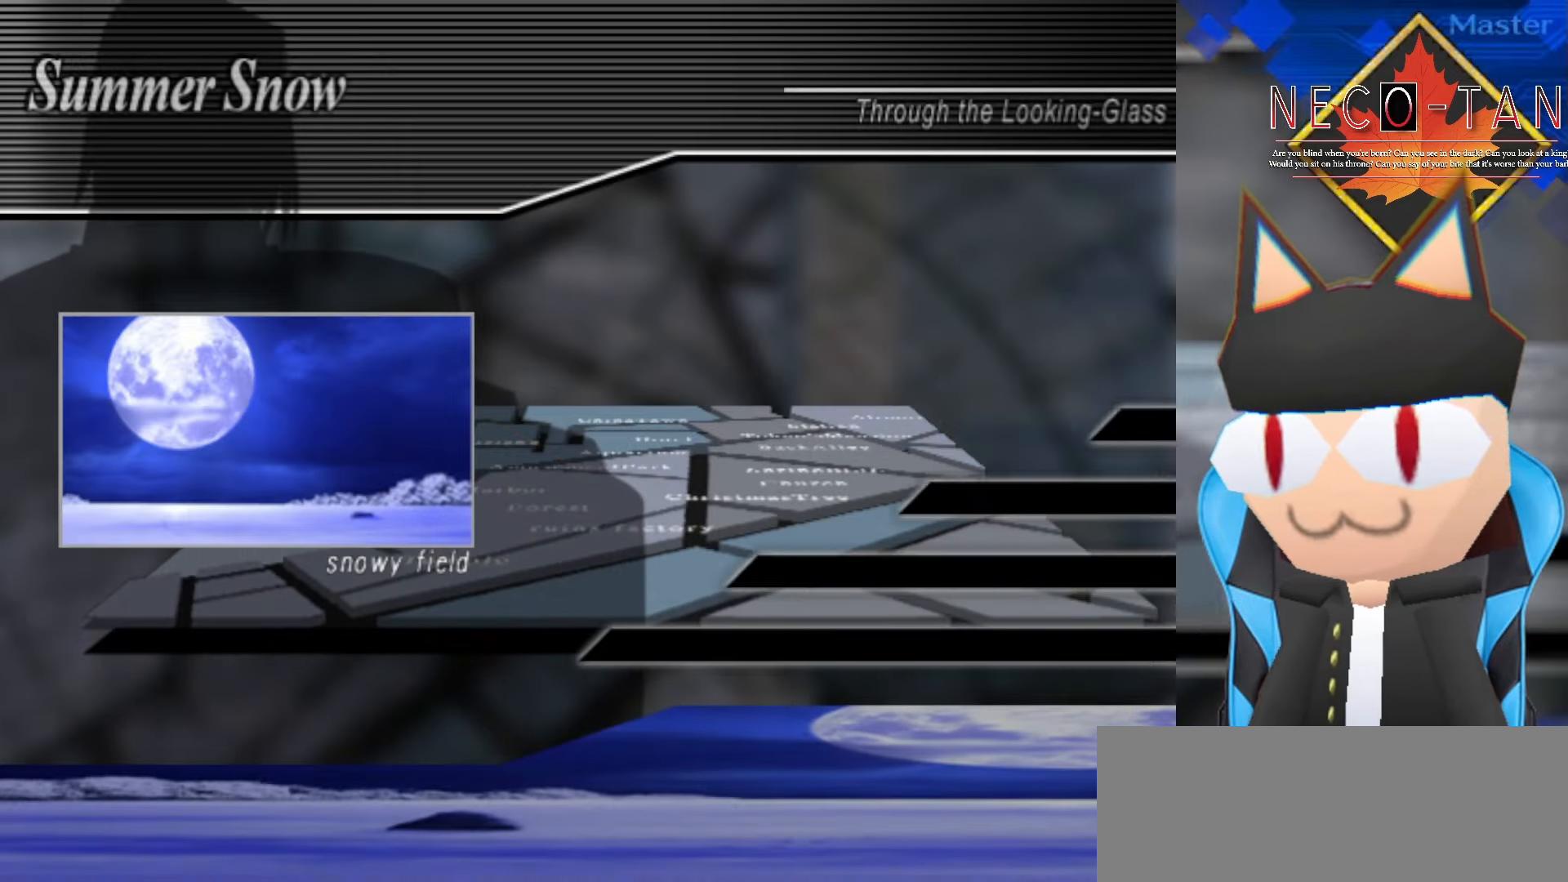
{"buttons": [], "left_stick": "center", "events": []}
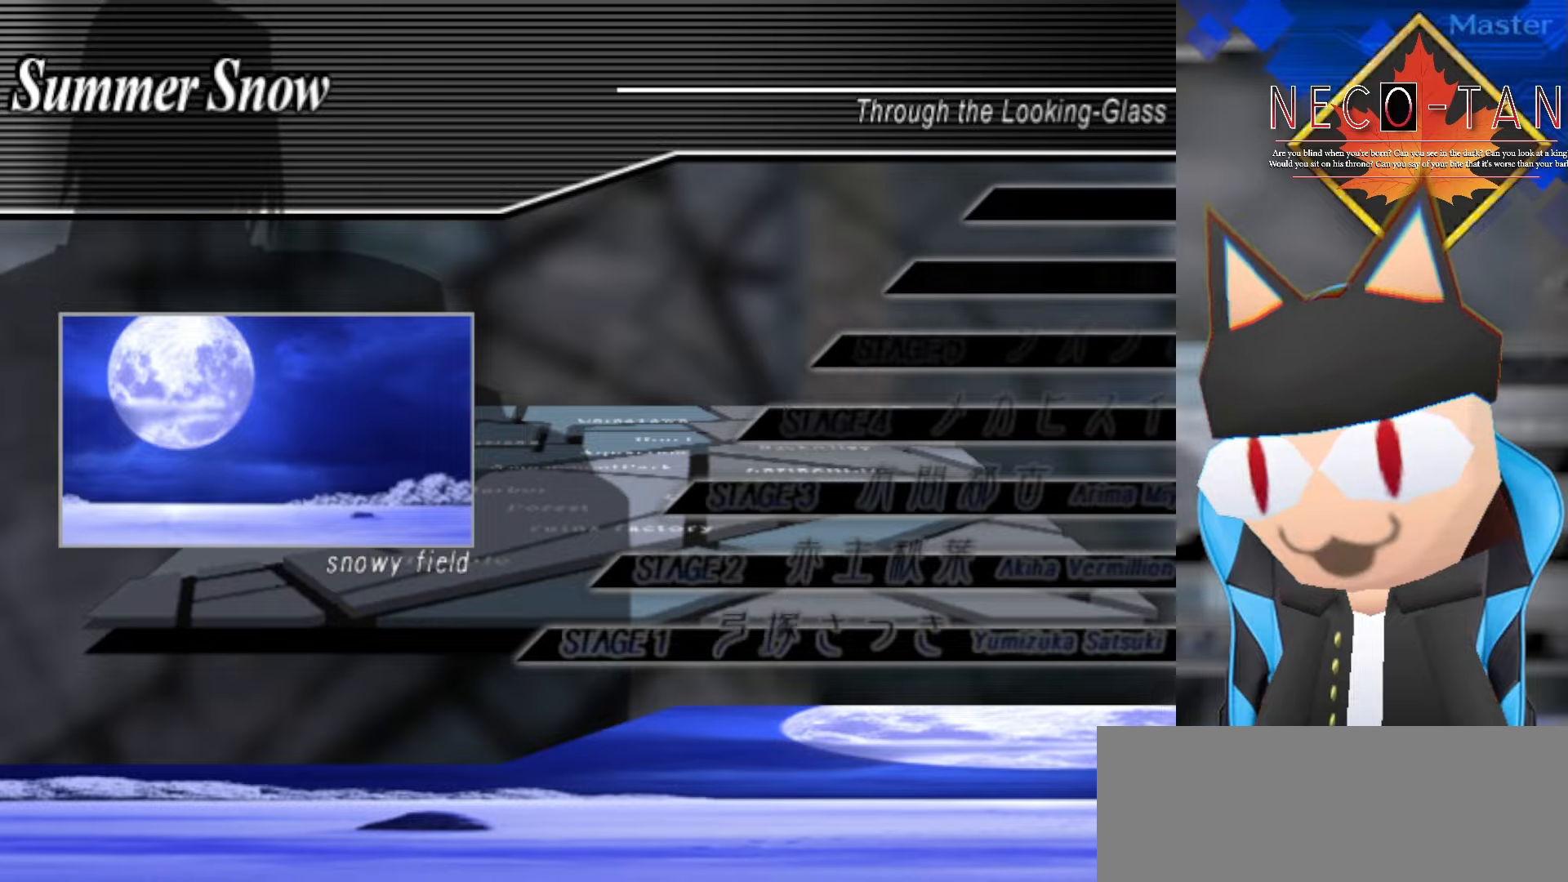
{"buttons": [], "left_stick": "center", "events": []}
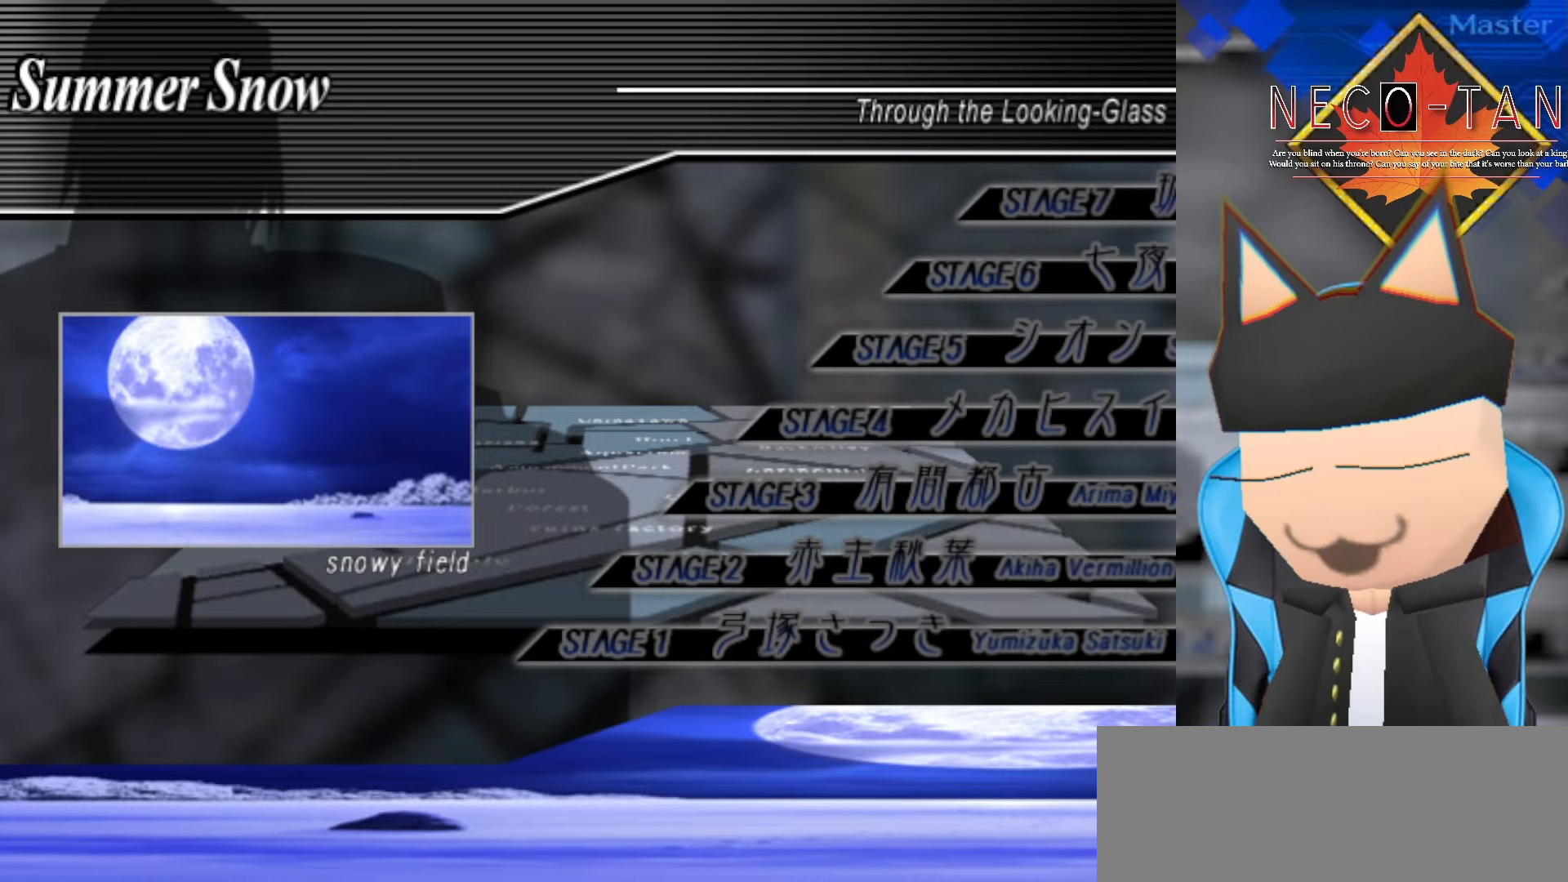
{"buttons": [], "left_stick": "center", "events": []}
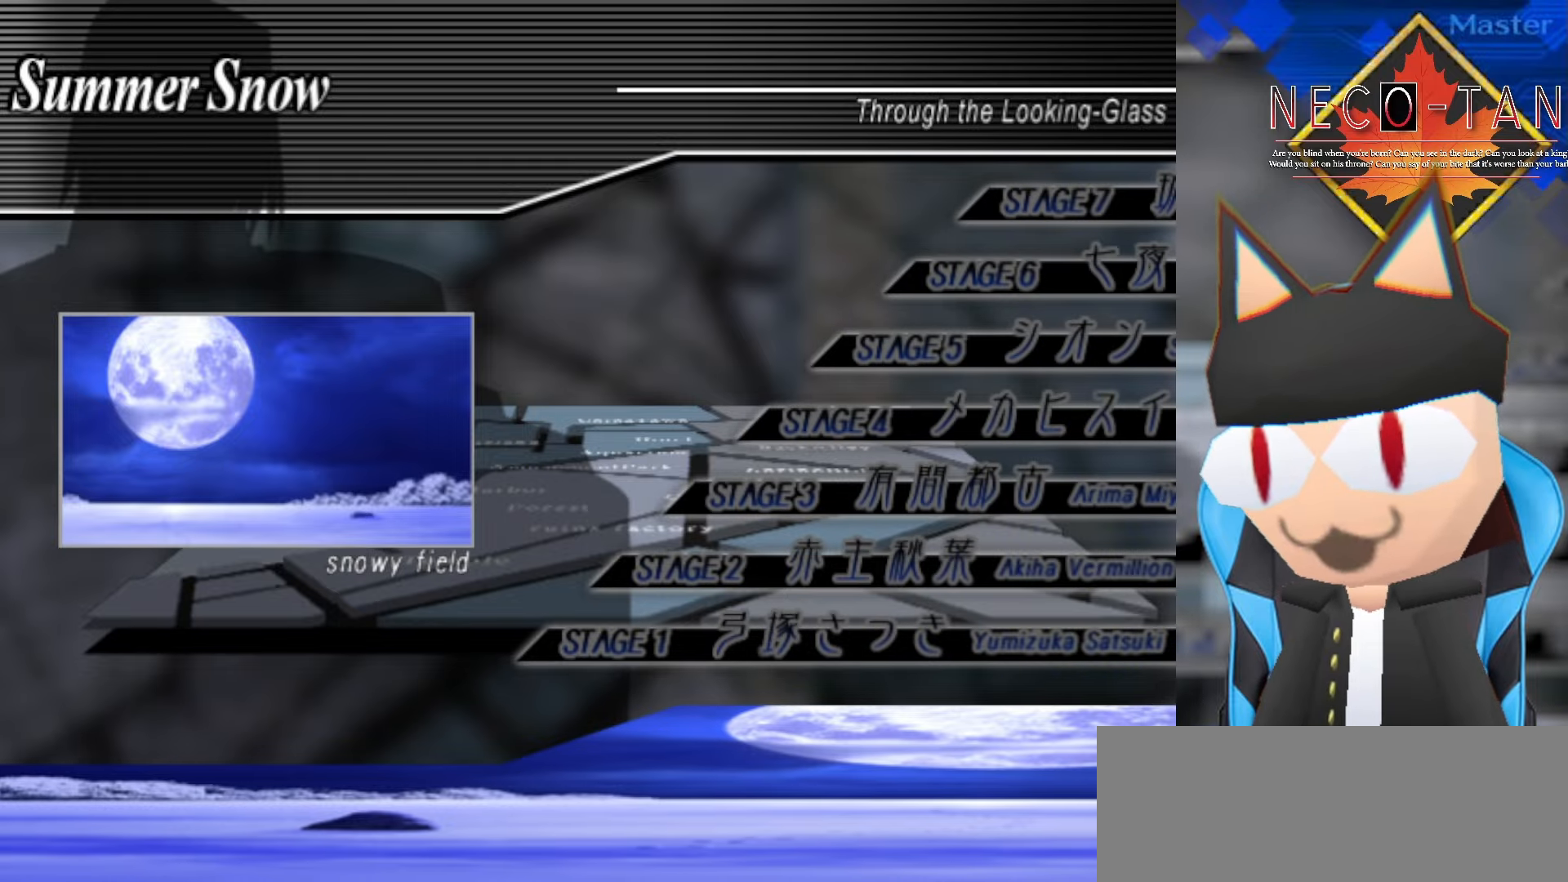
{"buttons": [], "left_stick": "center", "events": []}
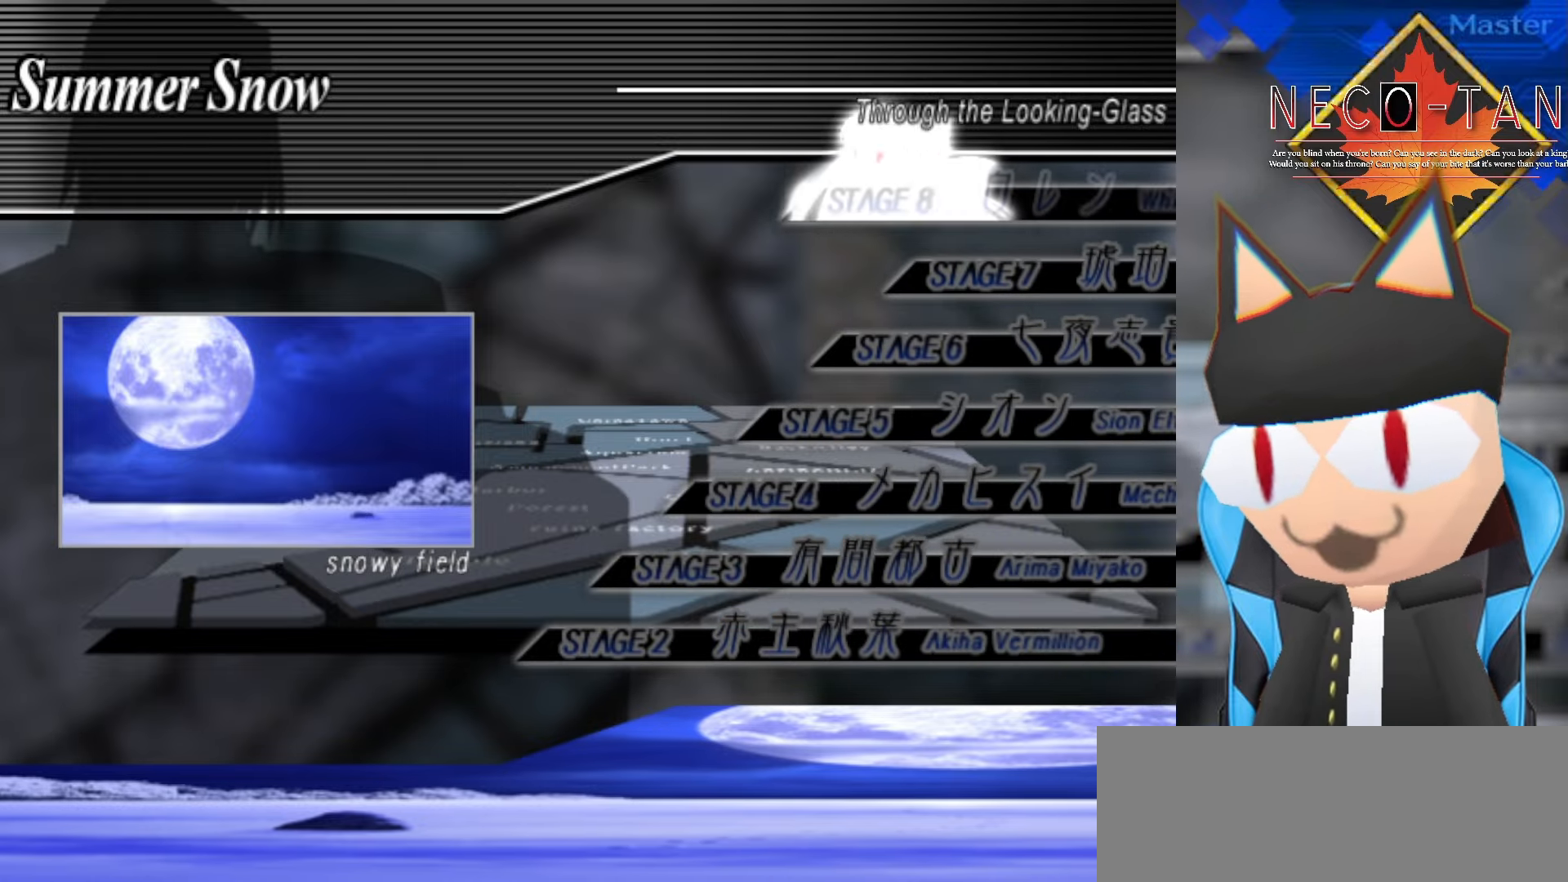
{"buttons": [], "left_stick": "center", "events": []}
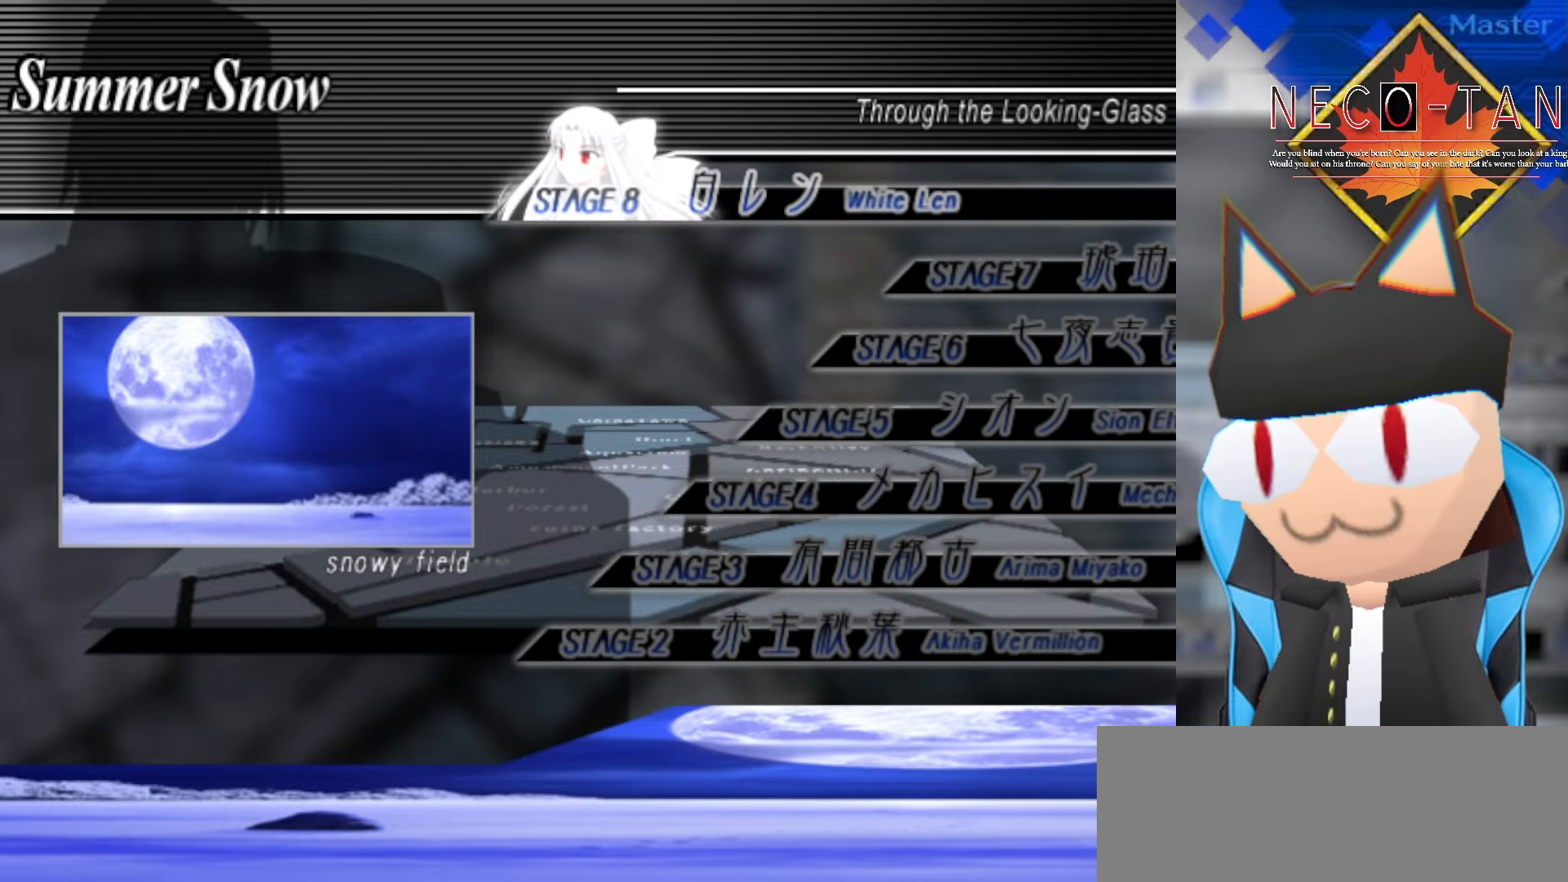
{"buttons": [], "left_stick": "center", "events": []}
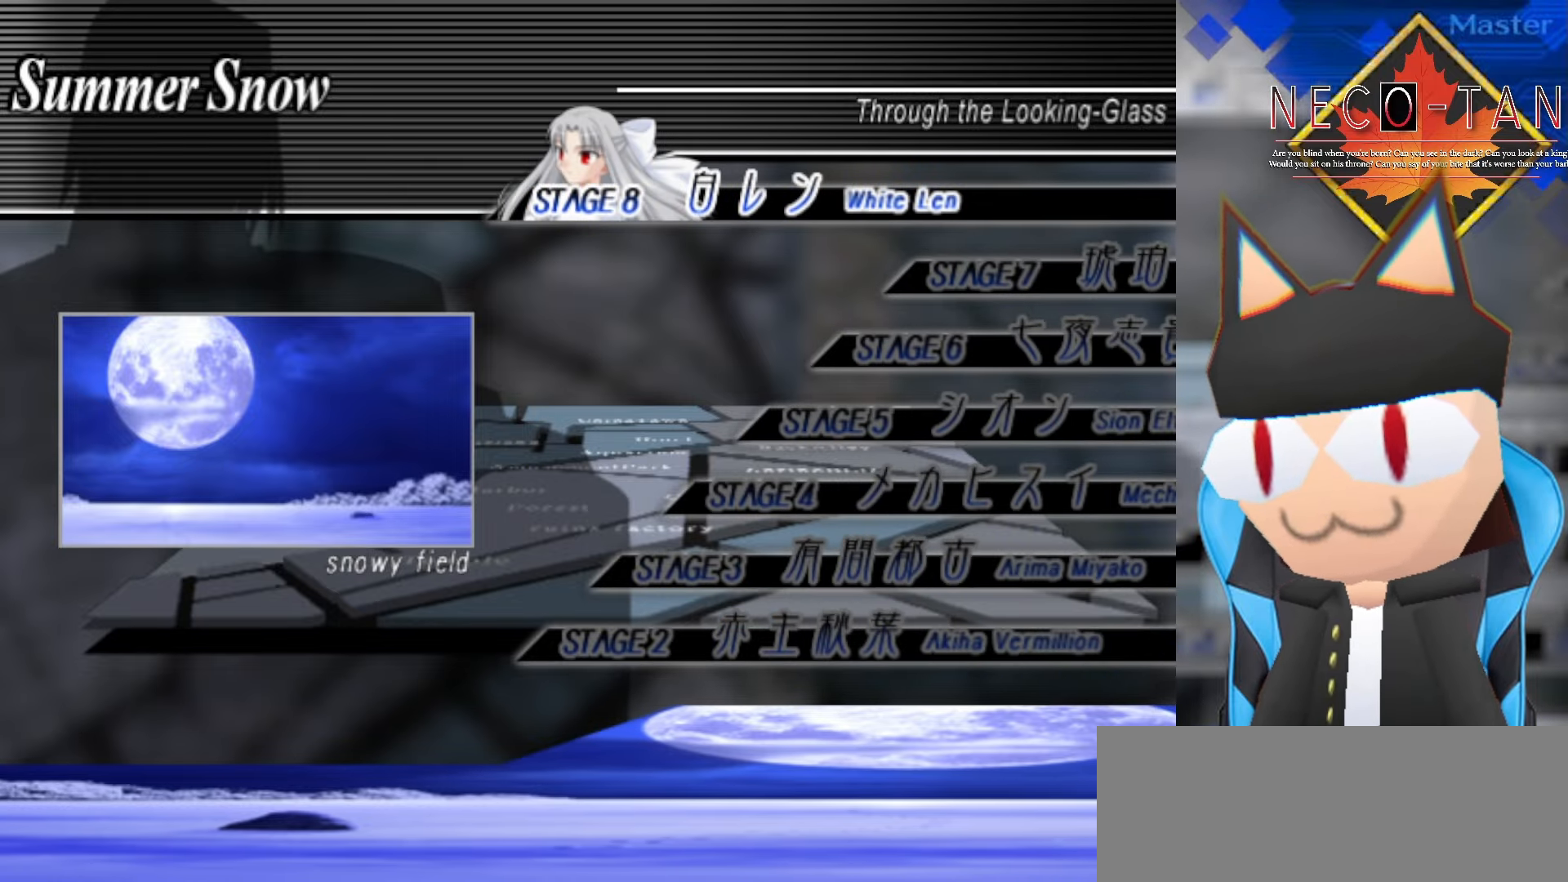
{"buttons": [], "left_stick": "center", "events": [[150, "L2", "down"], [267, "L2", "up"]]}
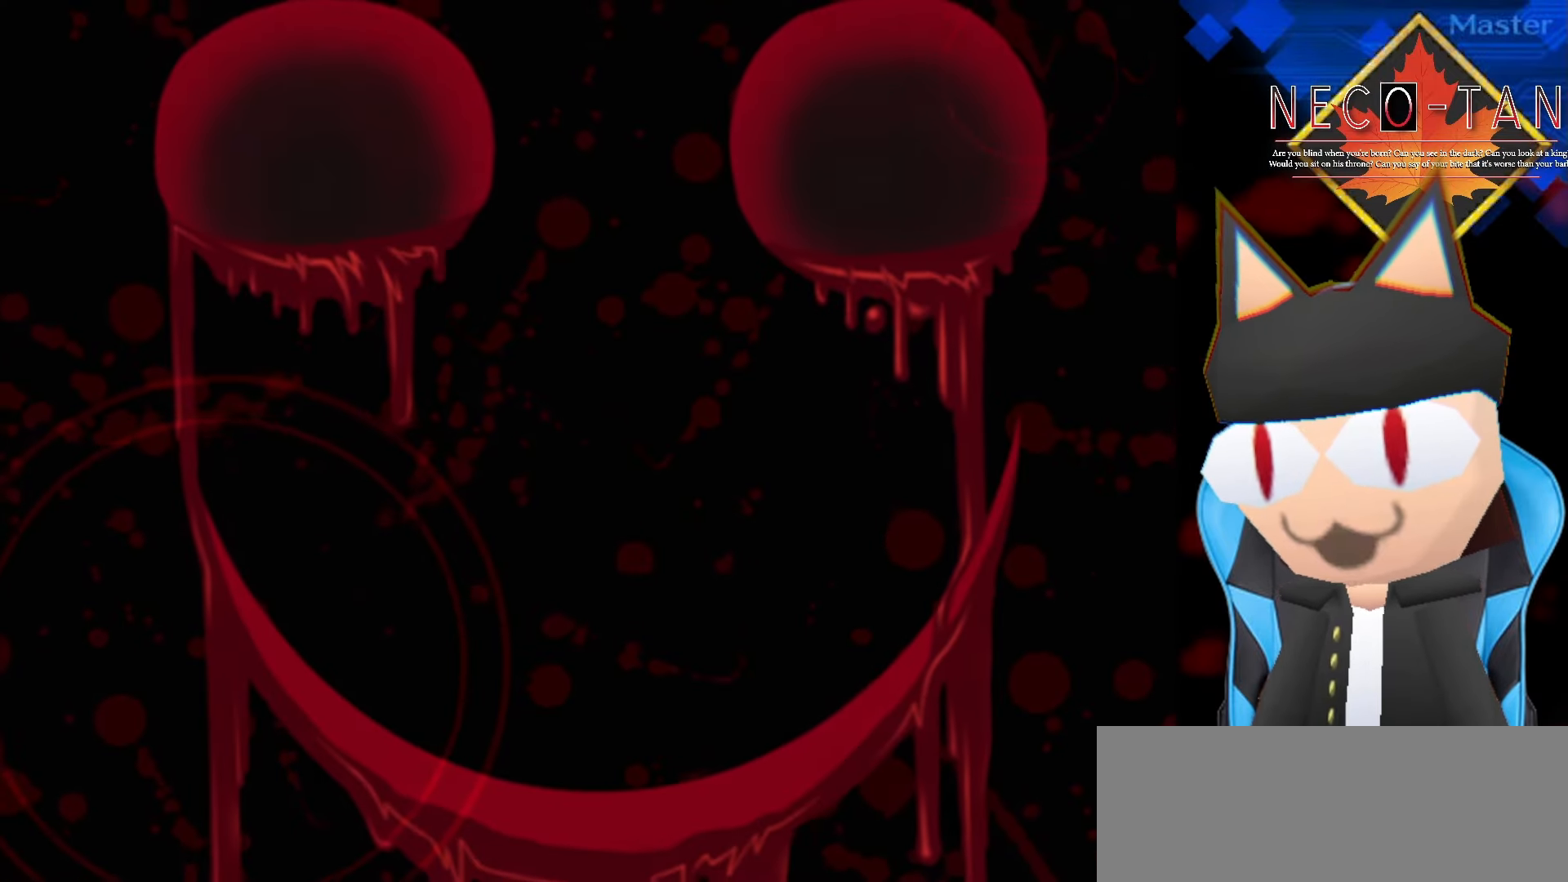
{"buttons": [], "left_stick": "center", "events": []}
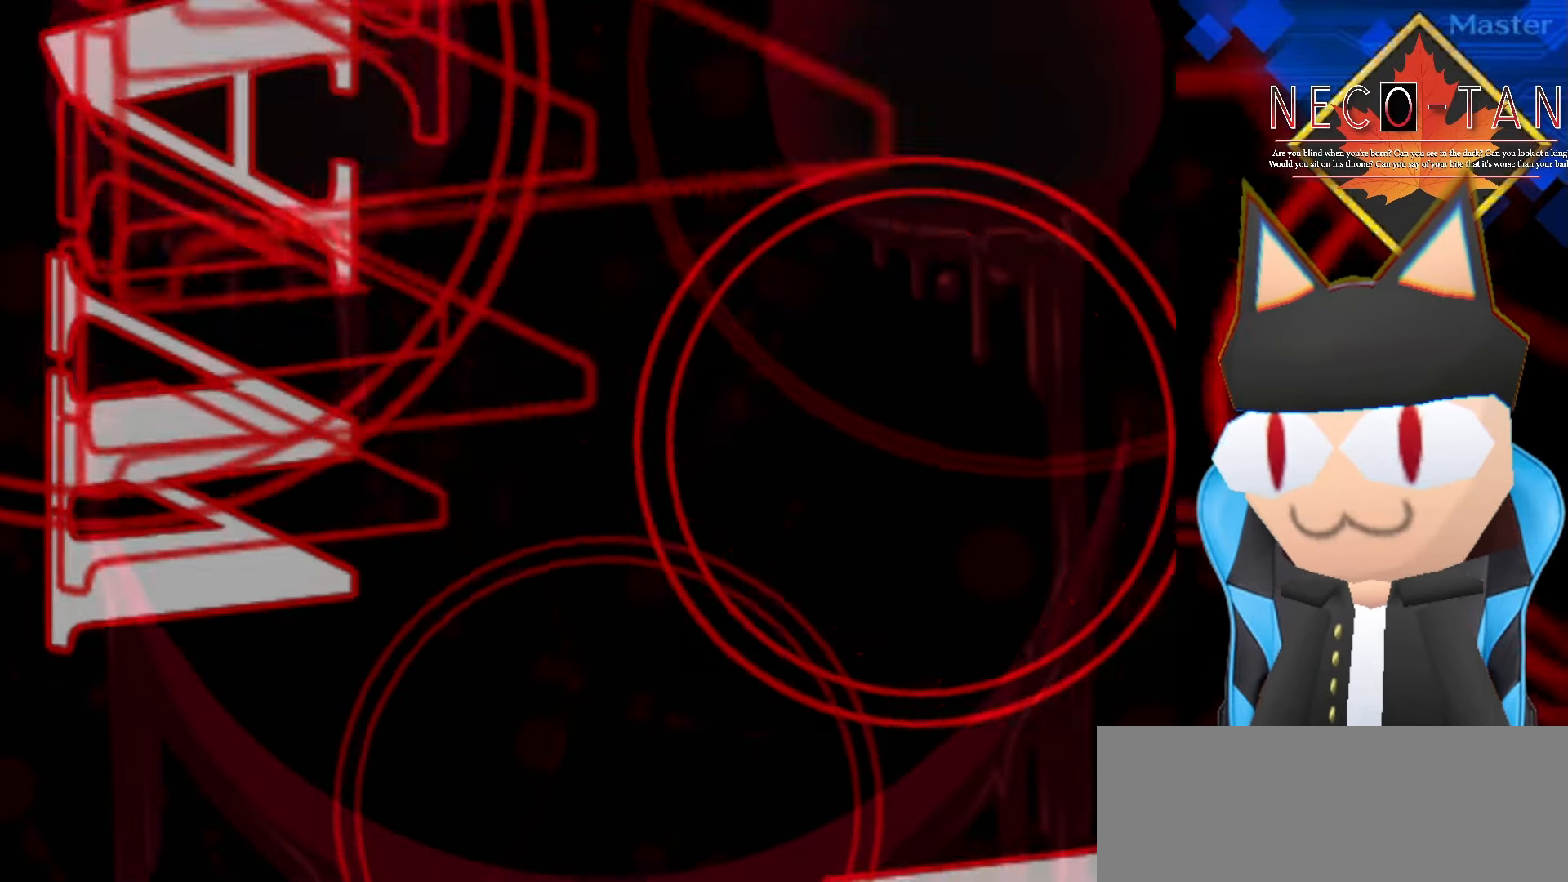
{"buttons": [], "left_stick": "center", "events": []}
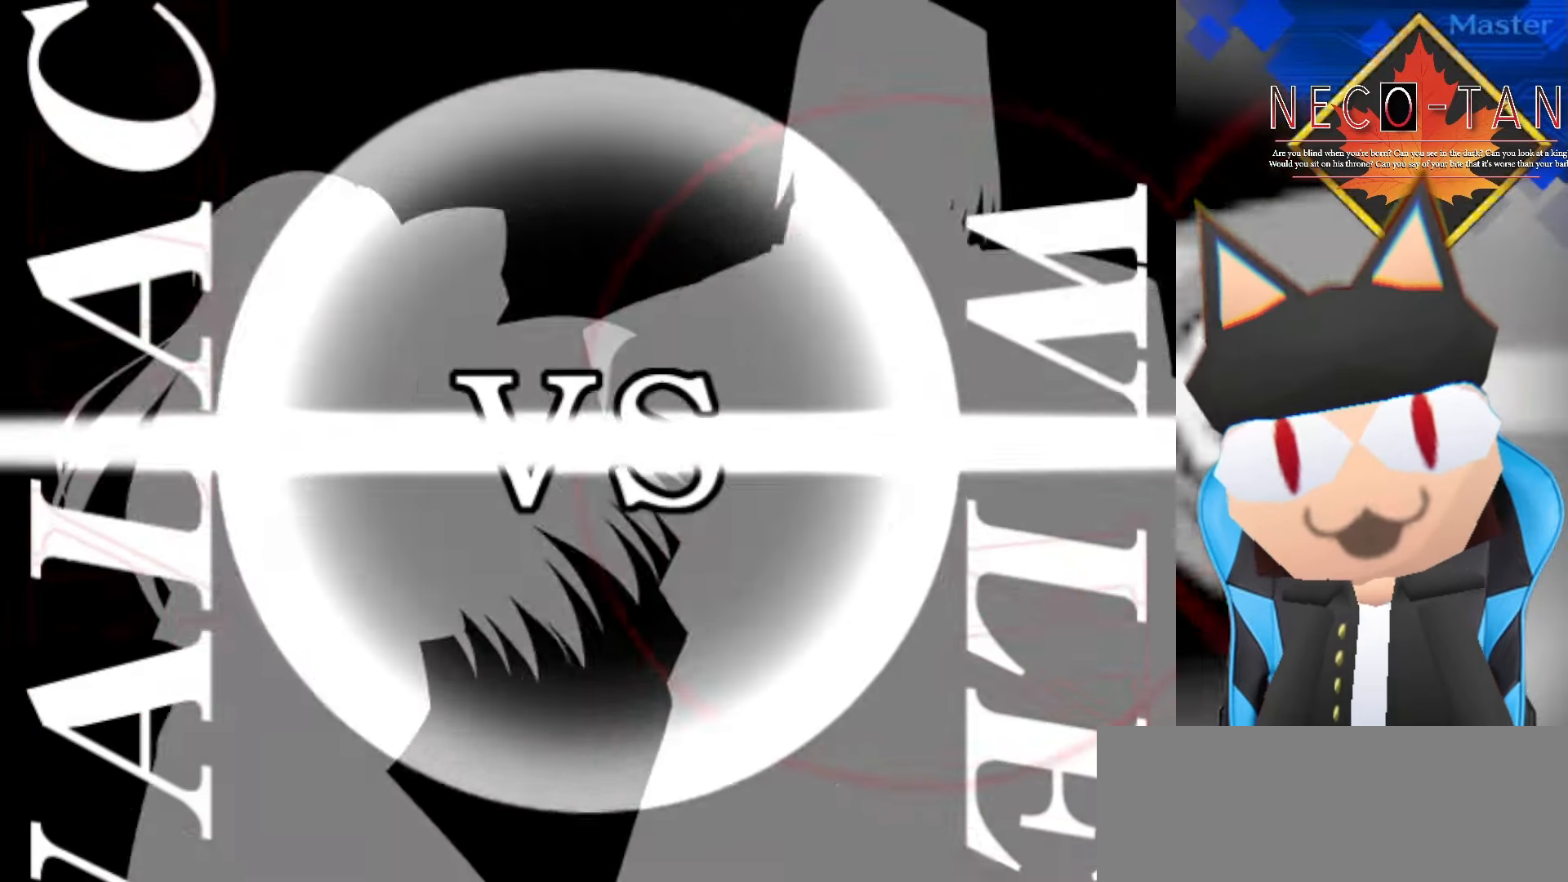
{"buttons": [], "left_stick": "center", "events": []}
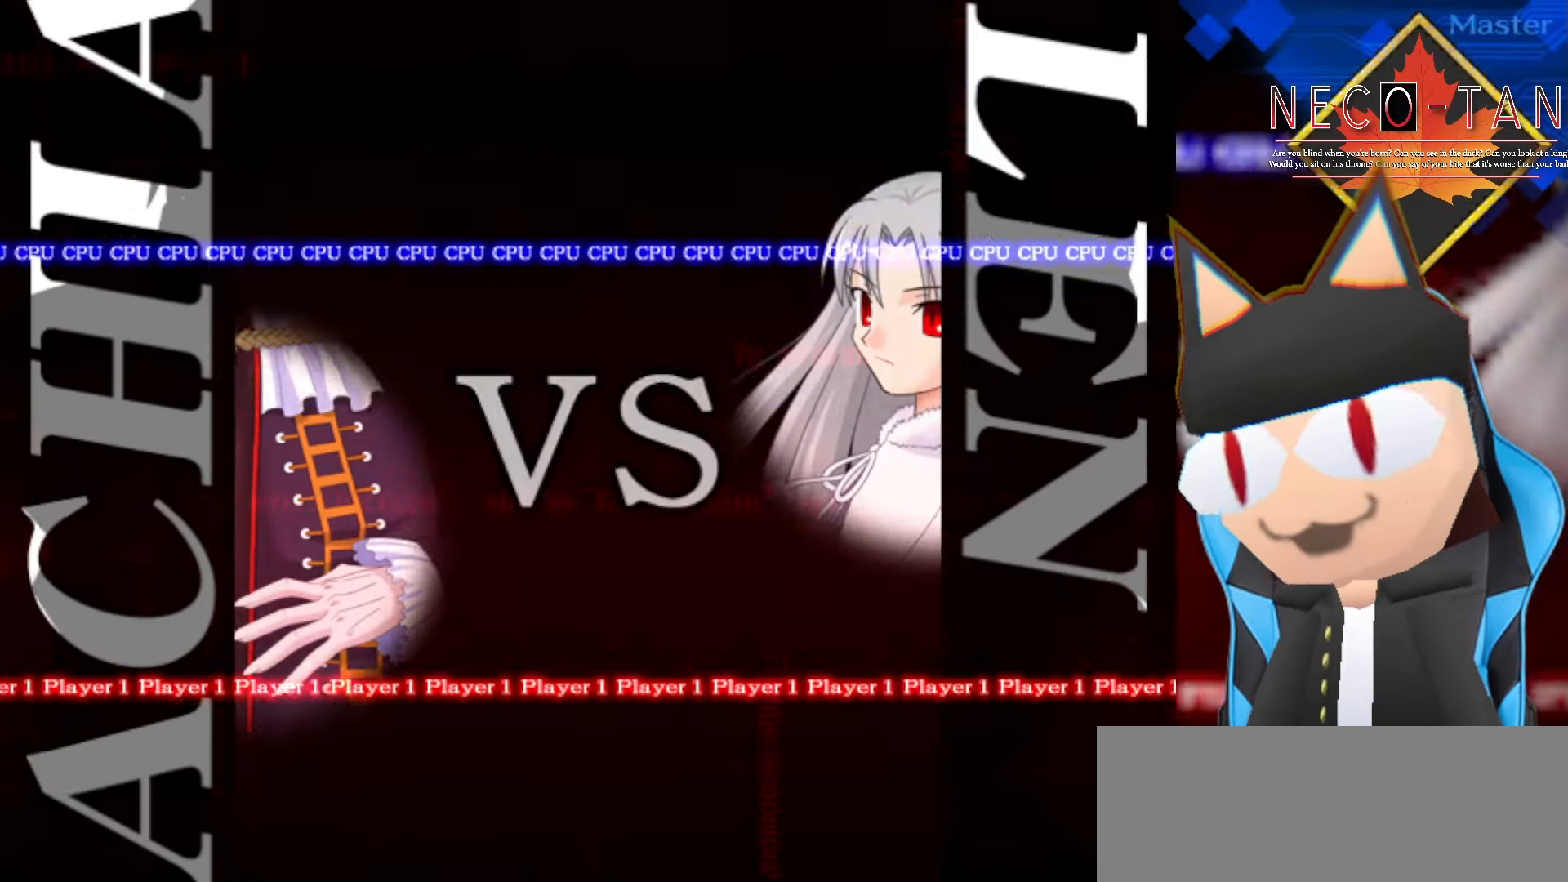
{"buttons": [], "left_stick": "center", "events": []}
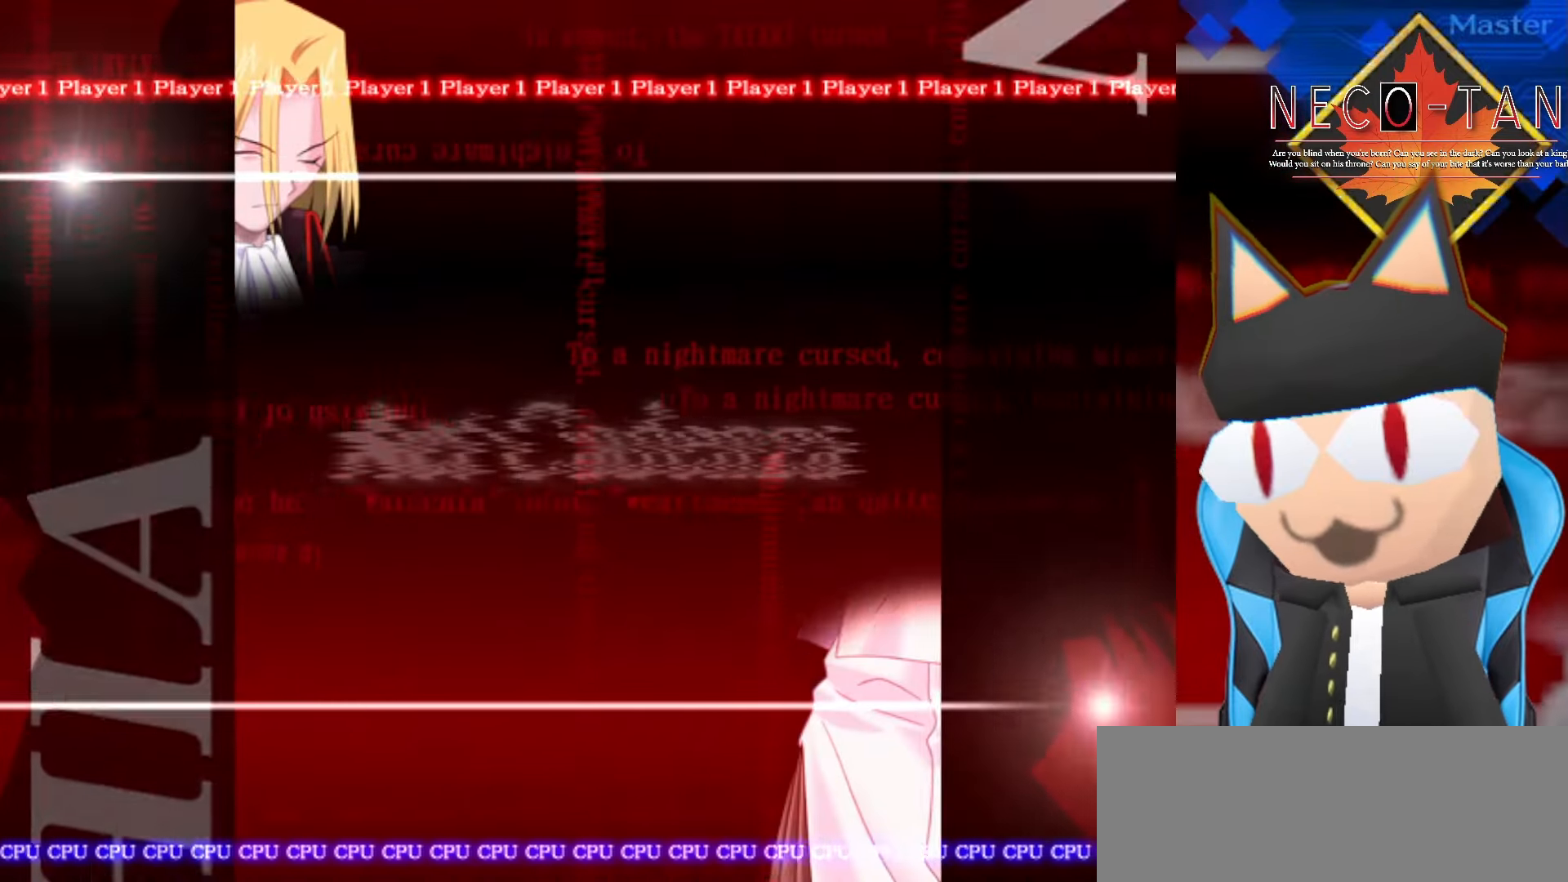
{"buttons": [], "left_stick": "center", "events": []}
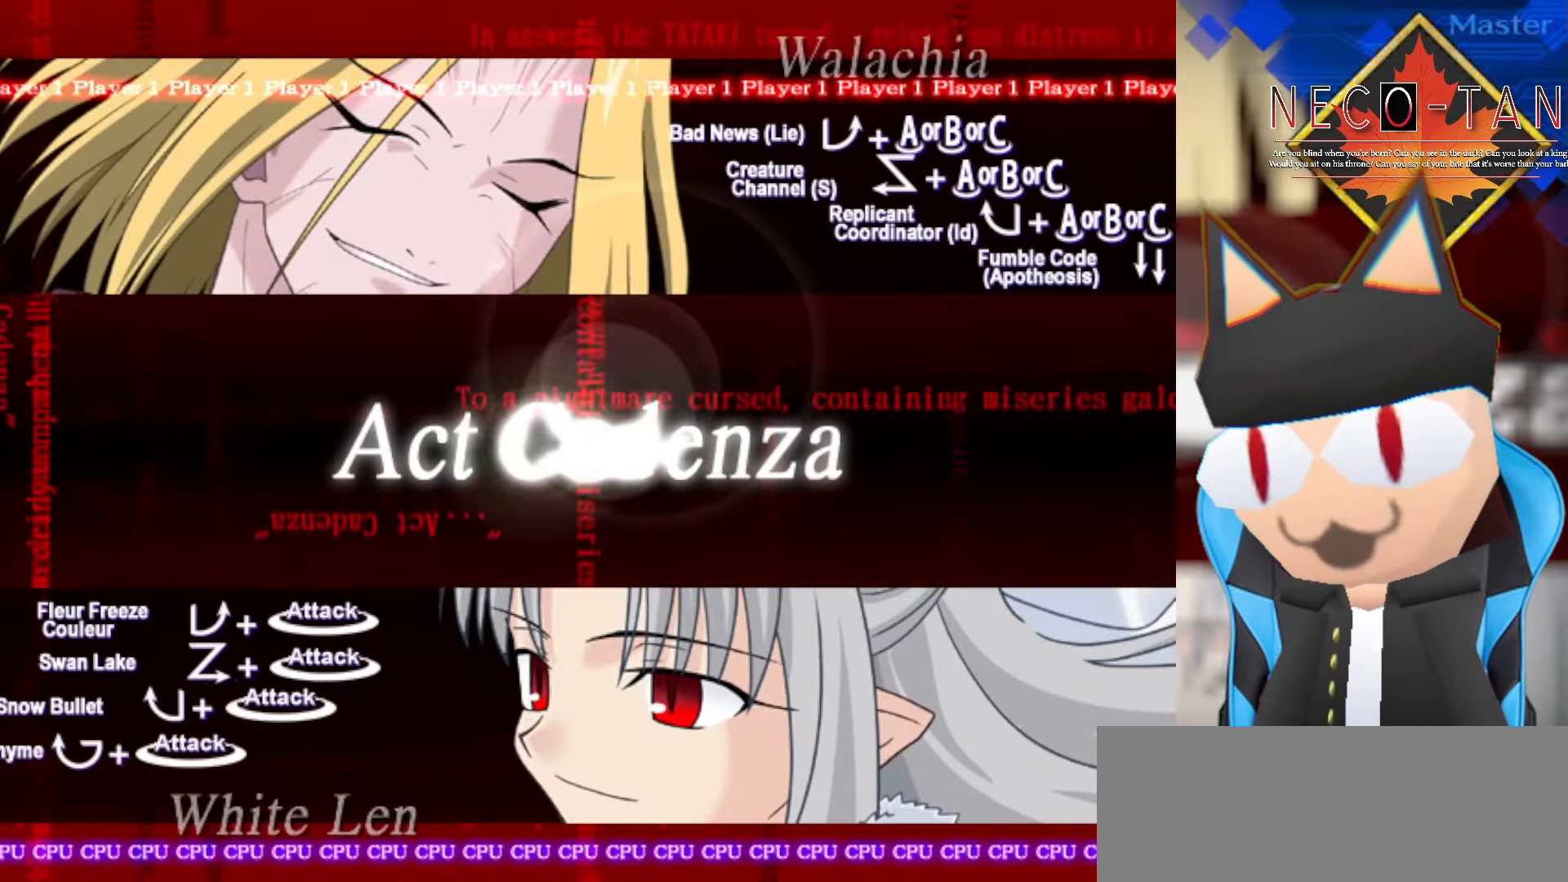
{"buttons": [], "left_stick": "center", "events": []}
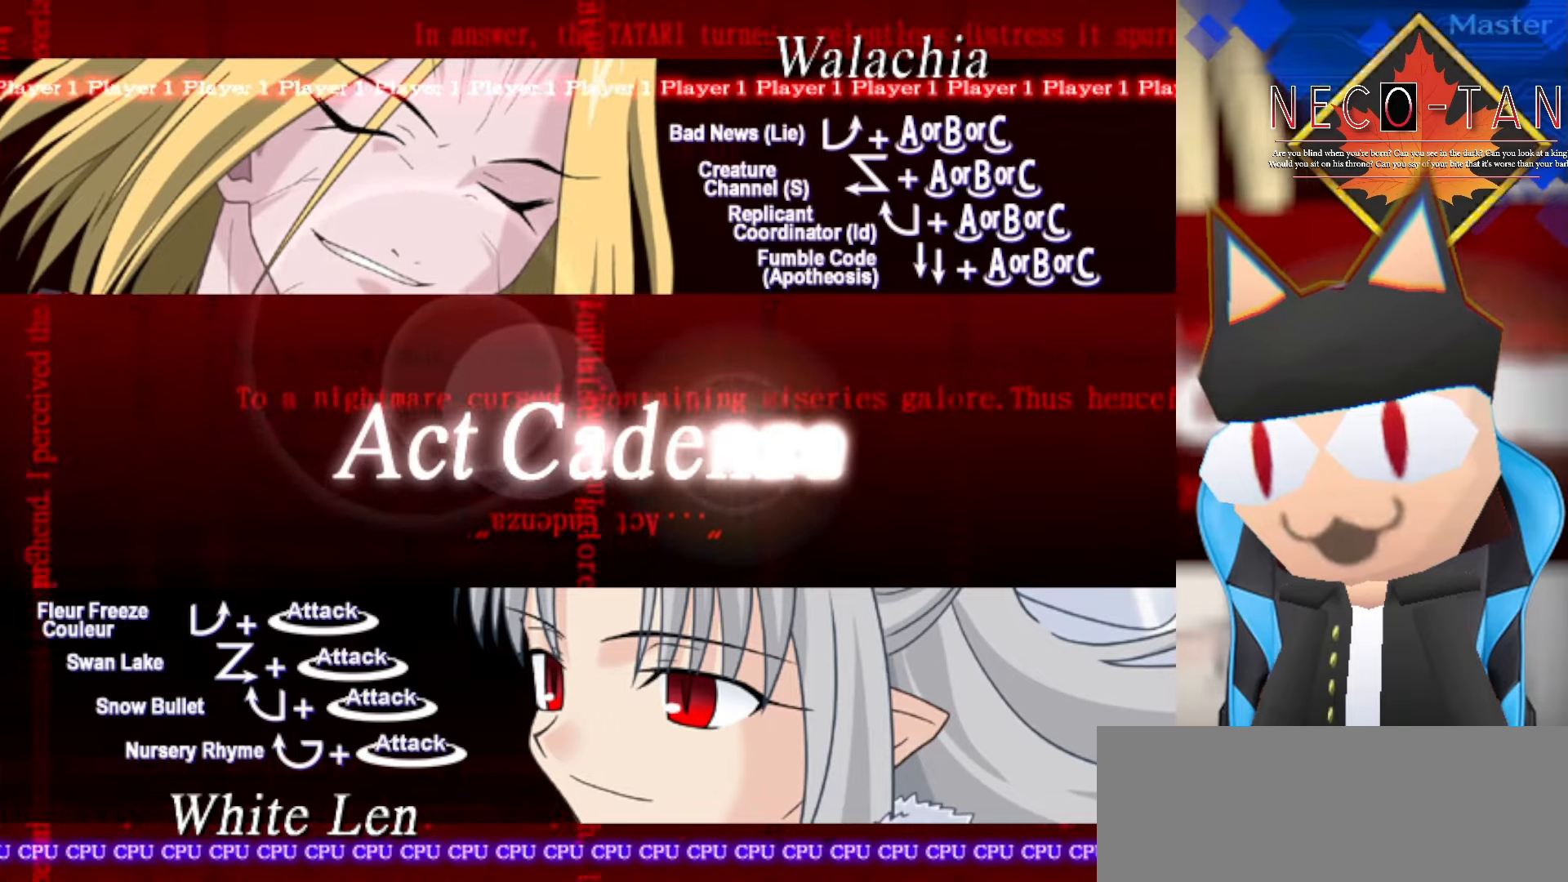
{"buttons": [], "left_stick": "center", "events": [[283, "L2", "down"], [400, "L2", "up"]]}
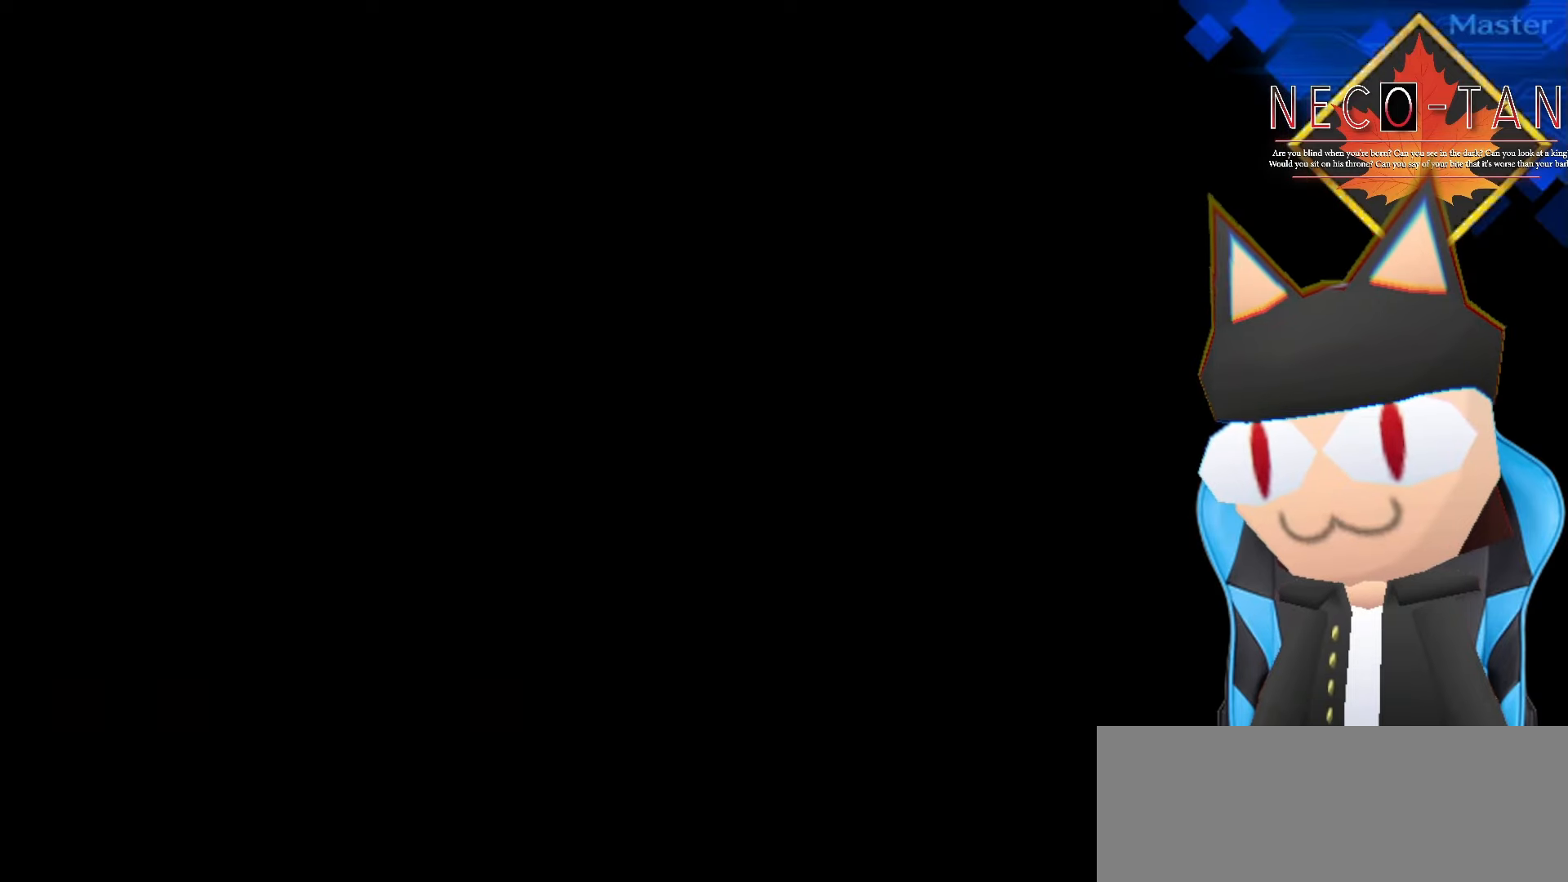
{"buttons": [], "left_stick": "center", "events": []}
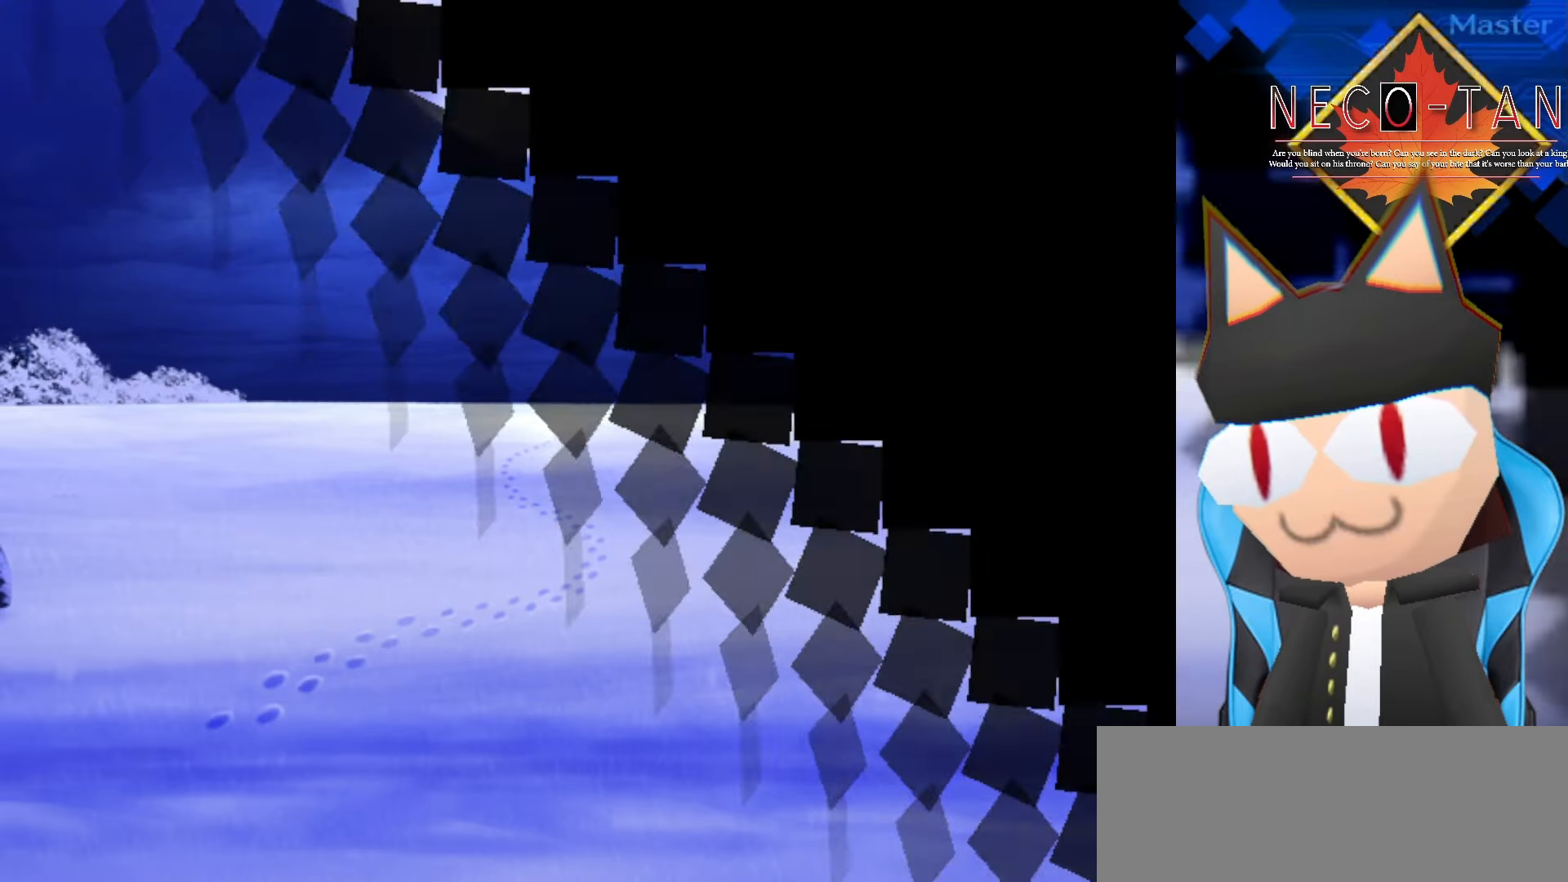
{"buttons": [], "left_stick": "right", "events": [[450, "left_stick", "right"]]}
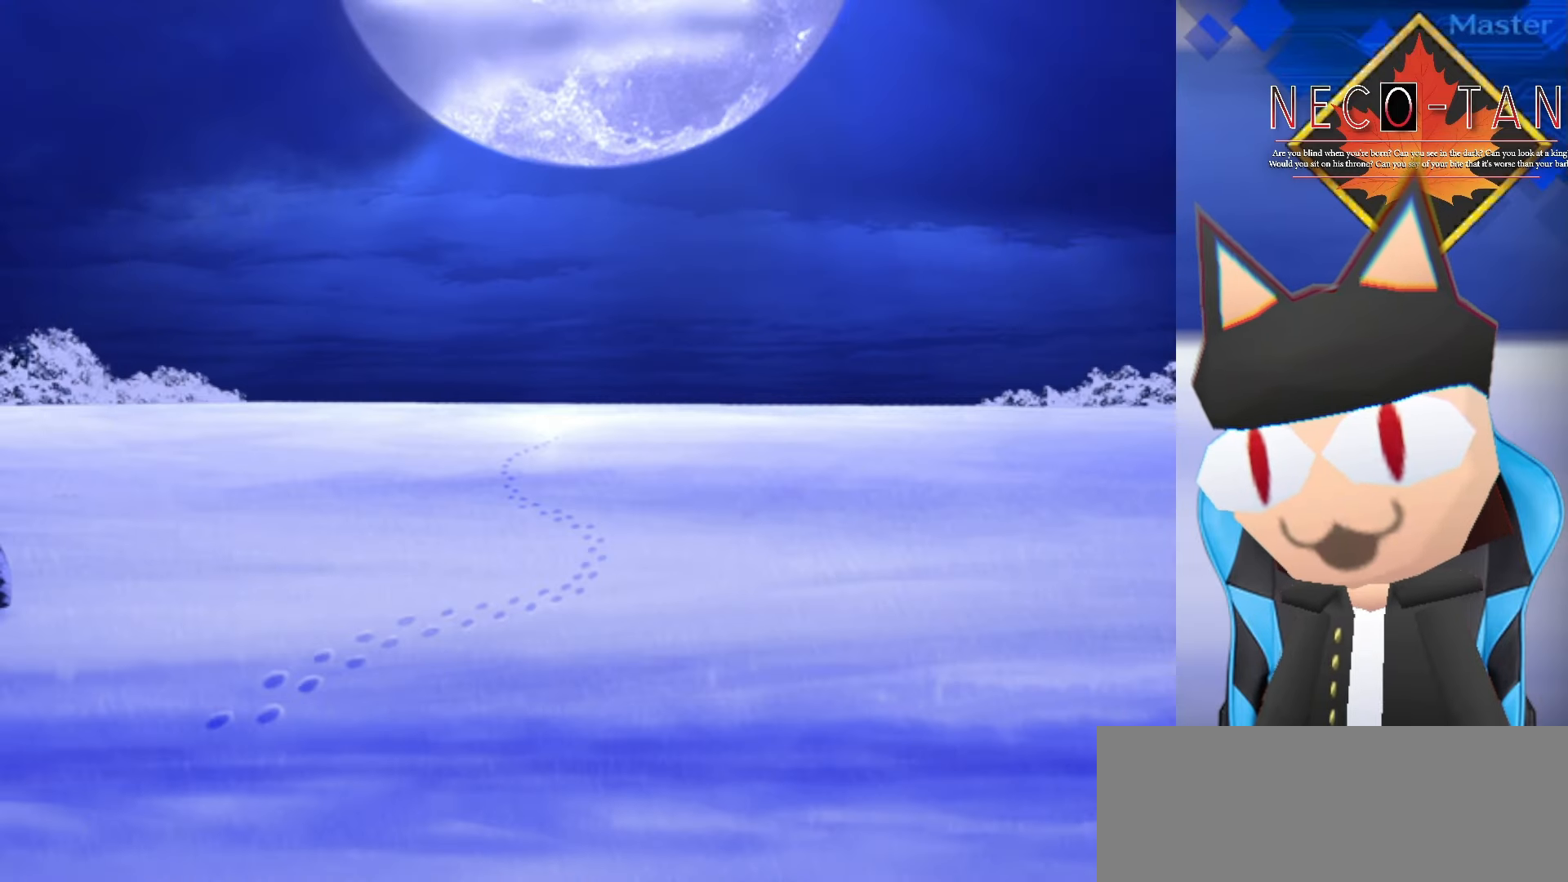
{"buttons": [], "left_stick": "right", "events": [[100, "left_stick", "center"], [150, "left_stick", "left"], [350, "left_stick", "center"], [400, "left_stick", "right"]]}
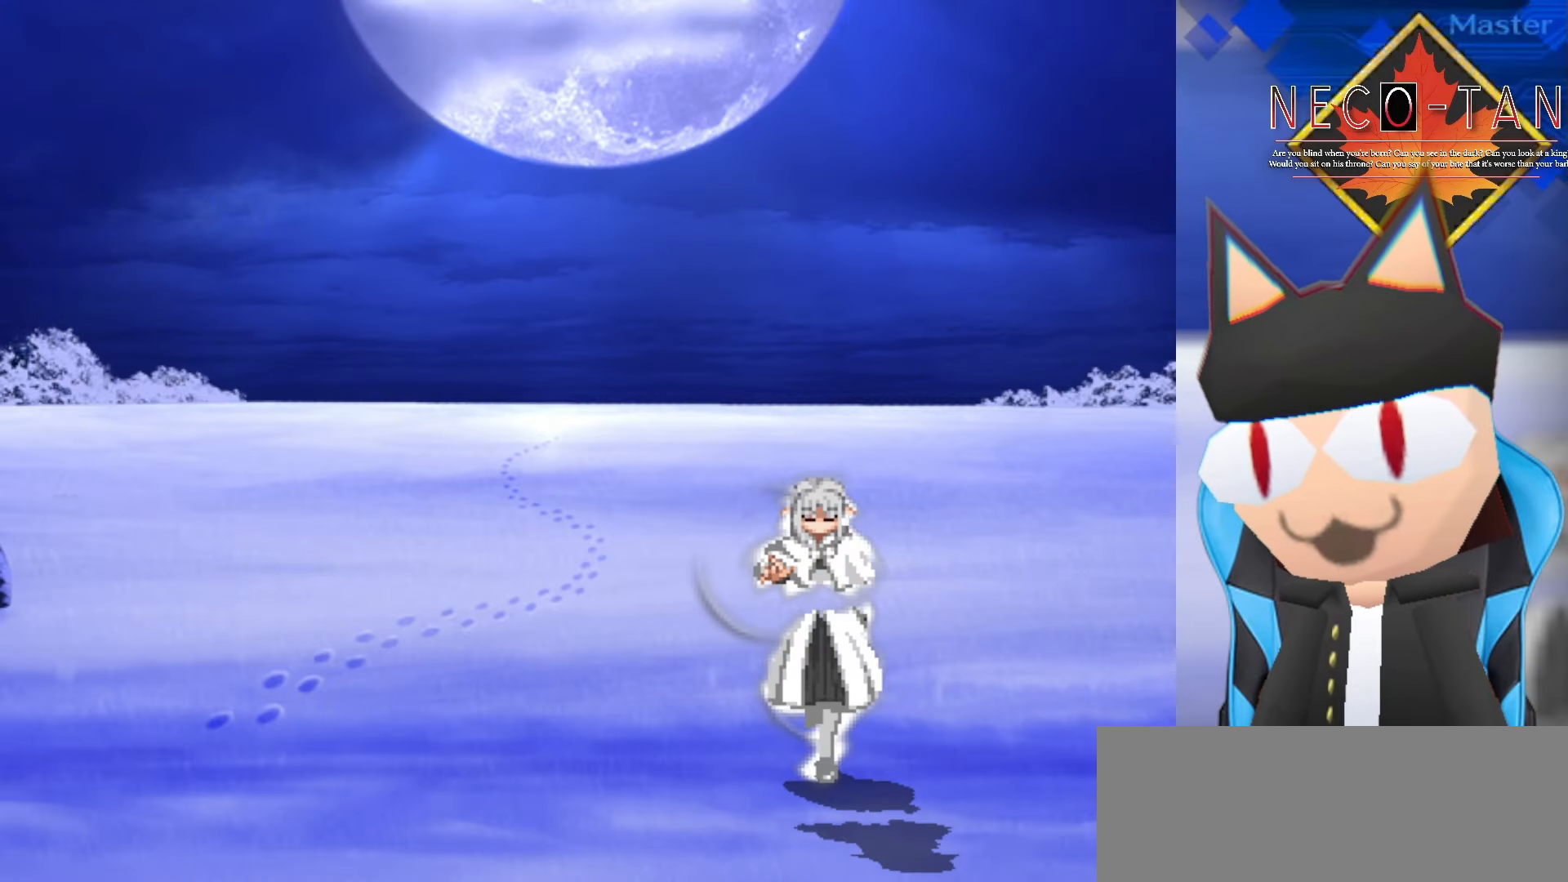
{"buttons": [], "left_stick": "center", "events": [[50, "left_stick", "center"], [133, "left_stick", "left"], [250, "left_stick", "center"], [333, "left_stick", "right"], [500, "left_stick", "center"]]}
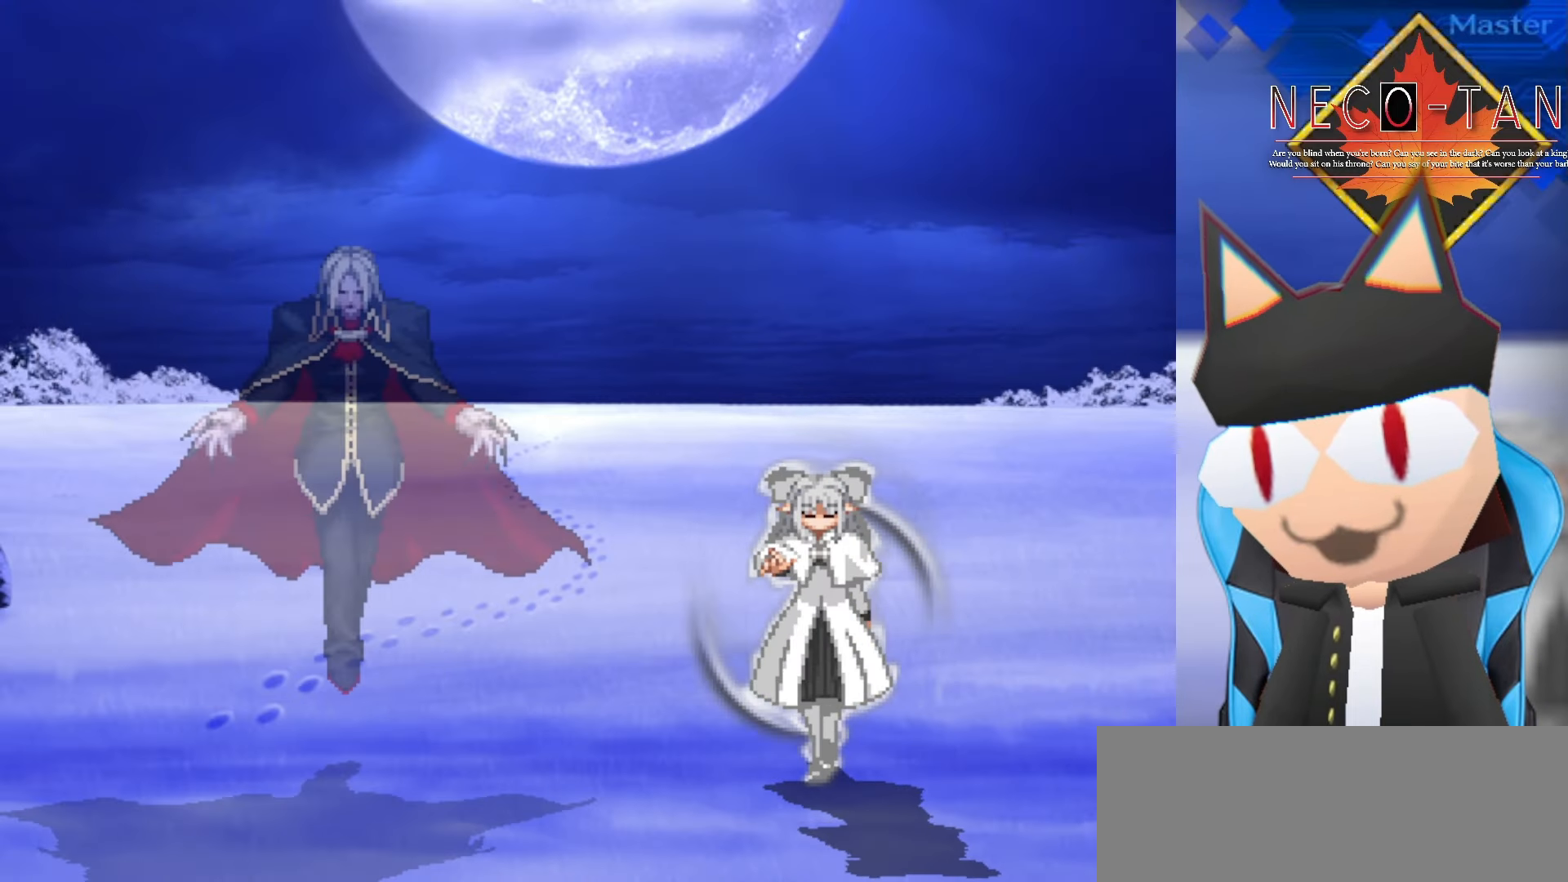
{"buttons": [], "left_stick": "right", "events": [[66, "left_stick", "left"], [233, "left_stick", "center"], [333, "left_stick", "right"]]}
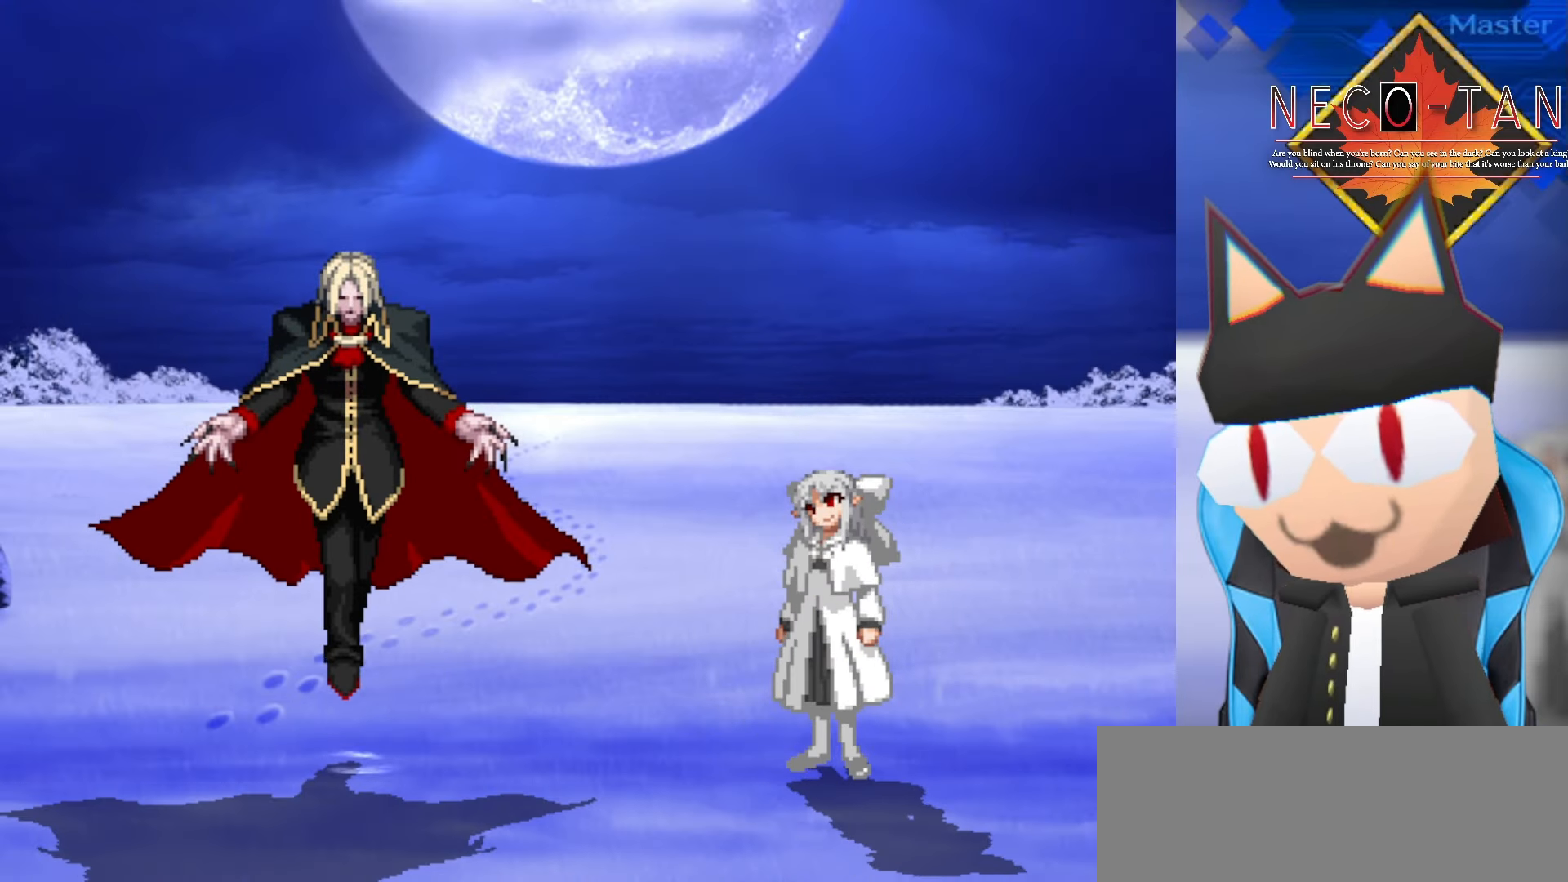
{"buttons": [], "left_stick": "right", "events": [[33, "left_stick", "center"], [433, "left_stick", "right"]]}
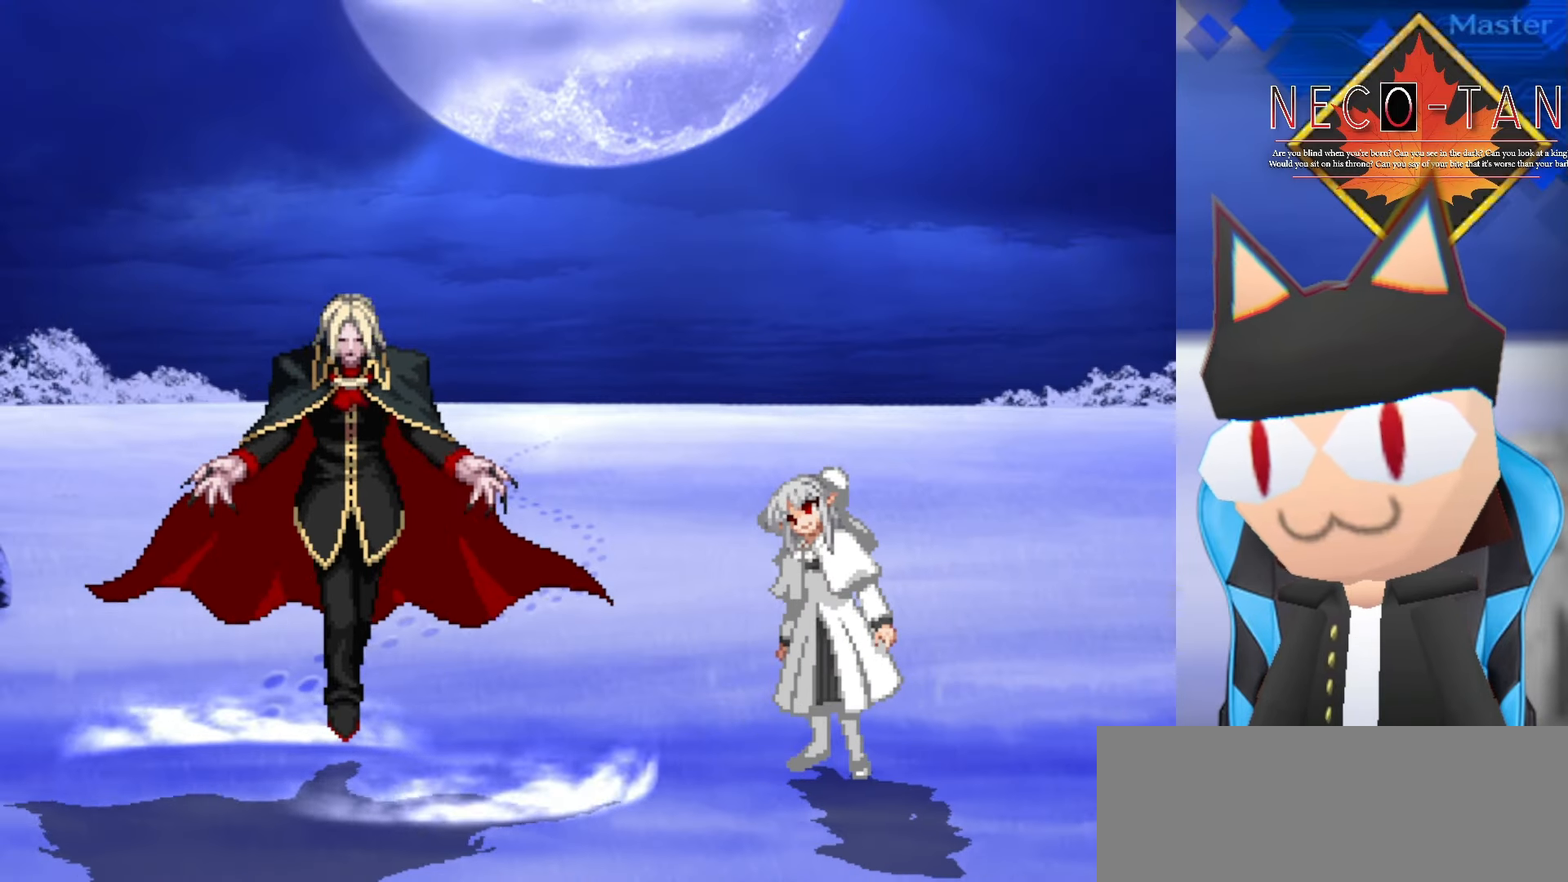
{"buttons": [], "left_stick": "right", "events": [[150, "left_stick", "center"], [233, "left_stick", "left"], [383, "left_stick", "center"], [500, "left_stick", "right"]]}
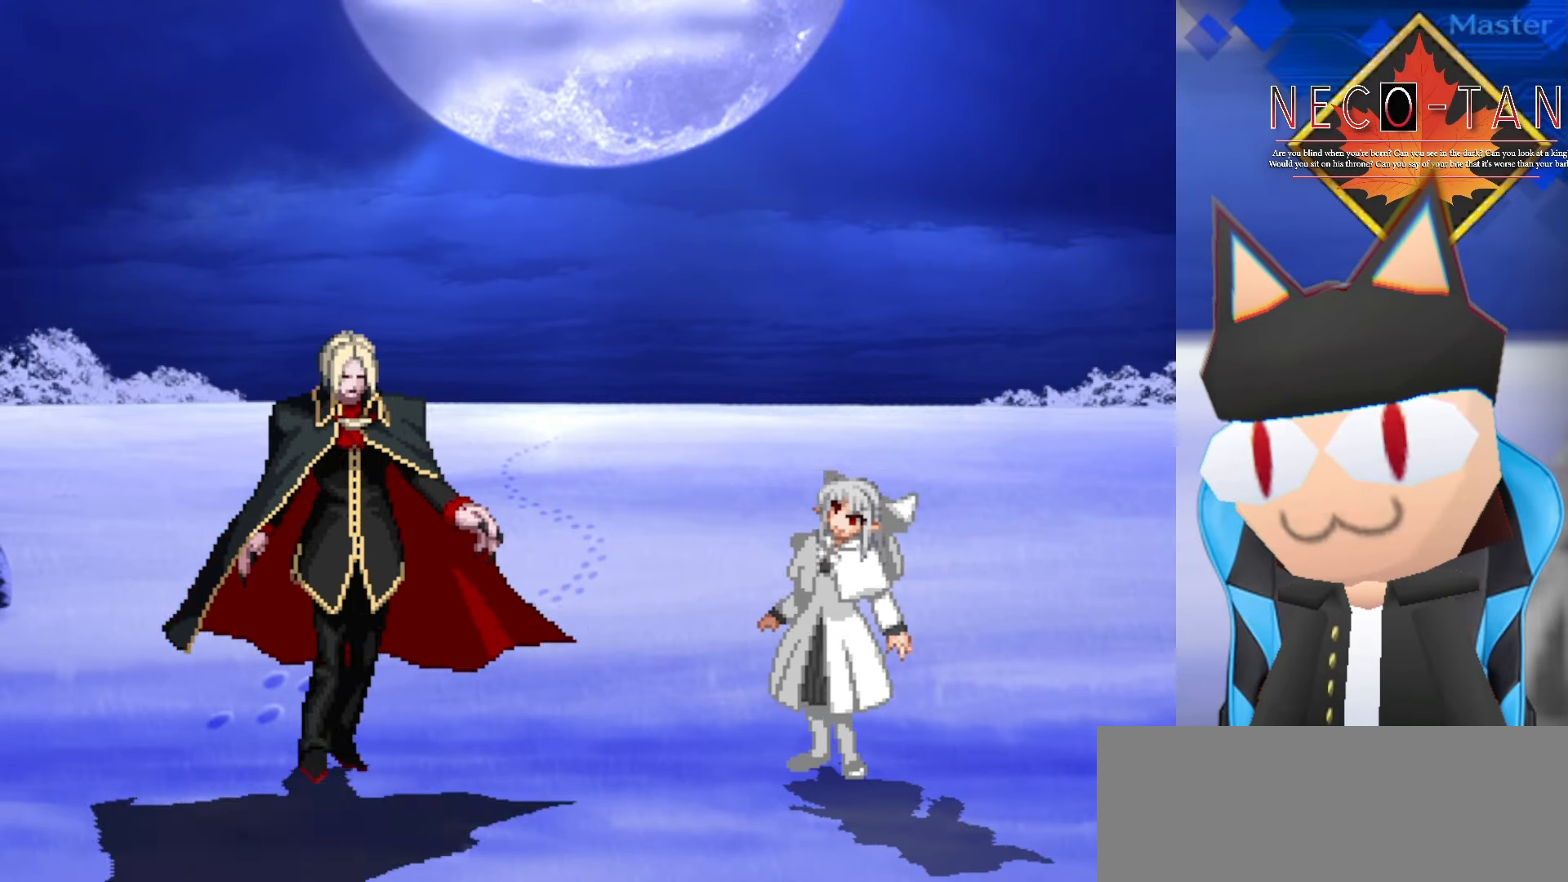
{"buttons": [], "left_stick": "right", "events": [[166, "left_stick", "center"], [266, "left_stick", "left"], [366, "left_stick", "center"], [433, "left_stick", "right"]]}
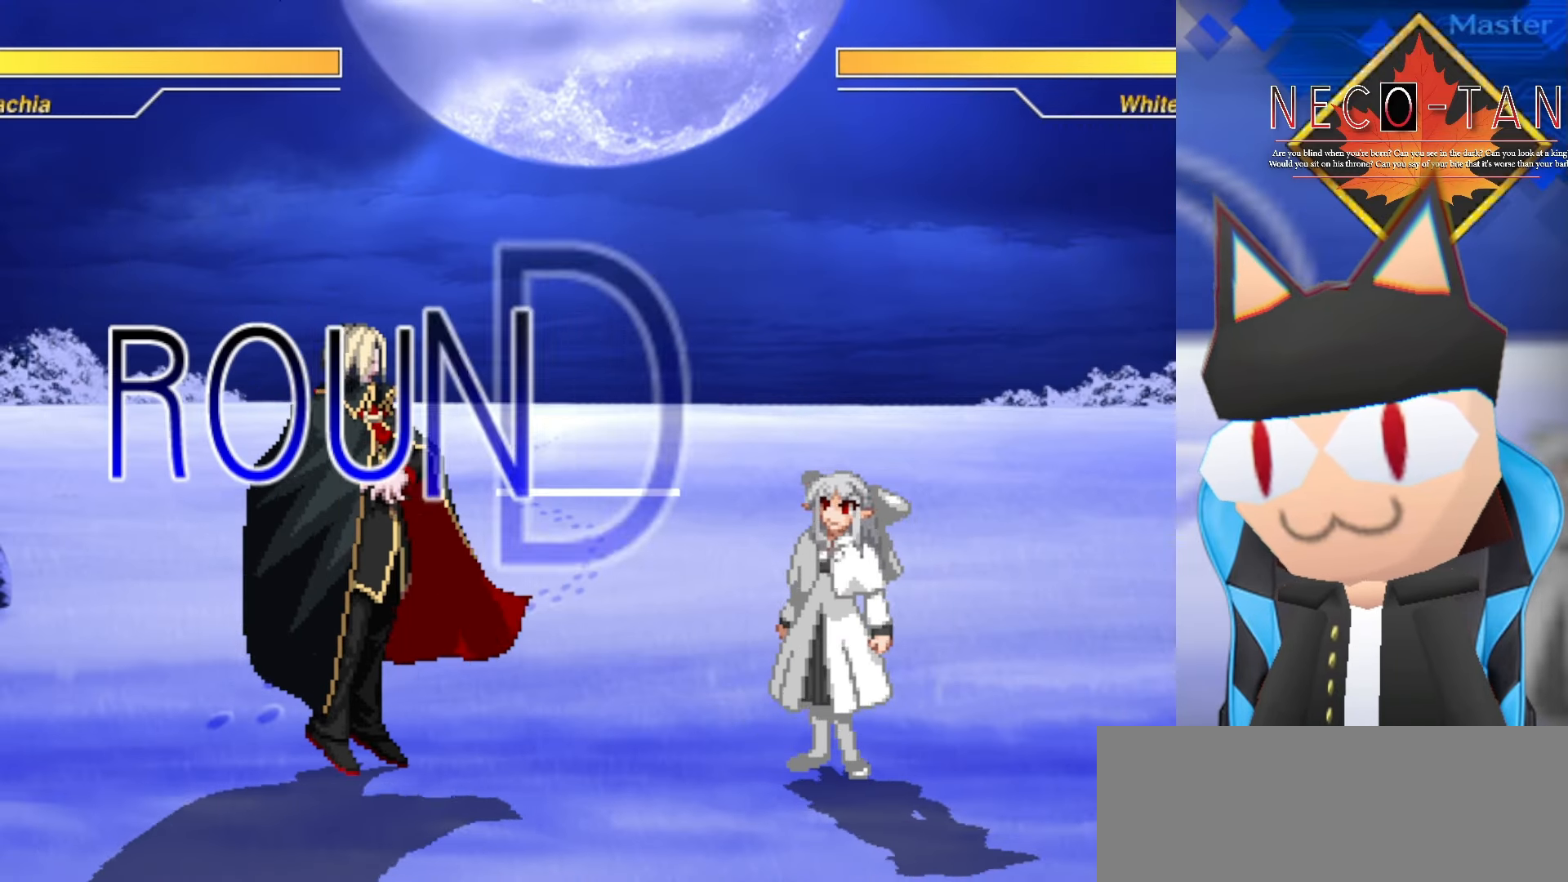
{"buttons": [], "left_stick": "right", "events": []}
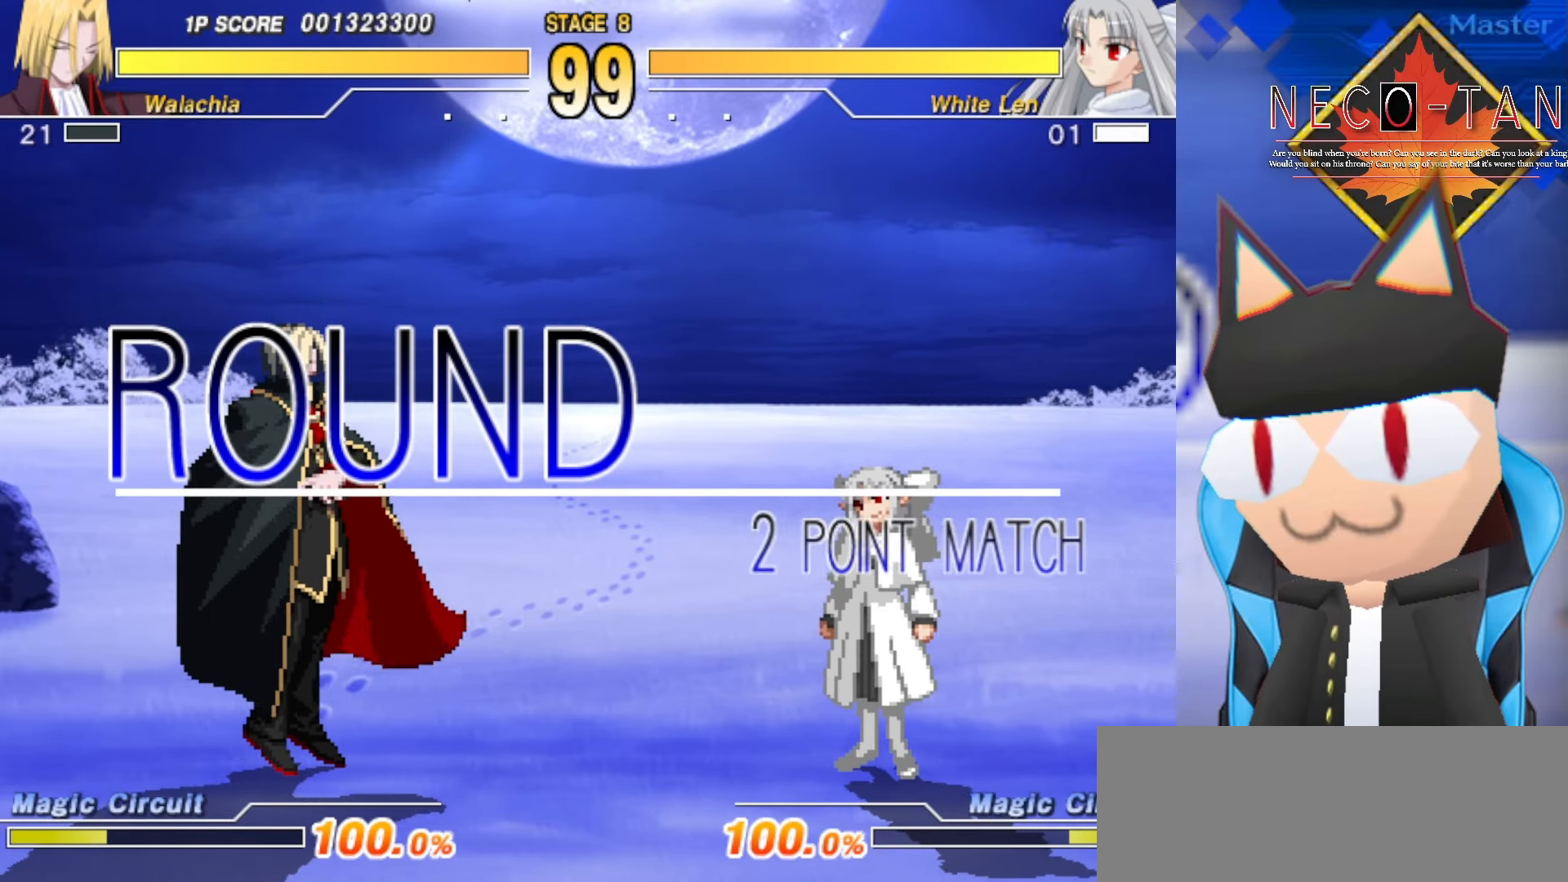
{"buttons": [], "left_stick": "right", "events": []}
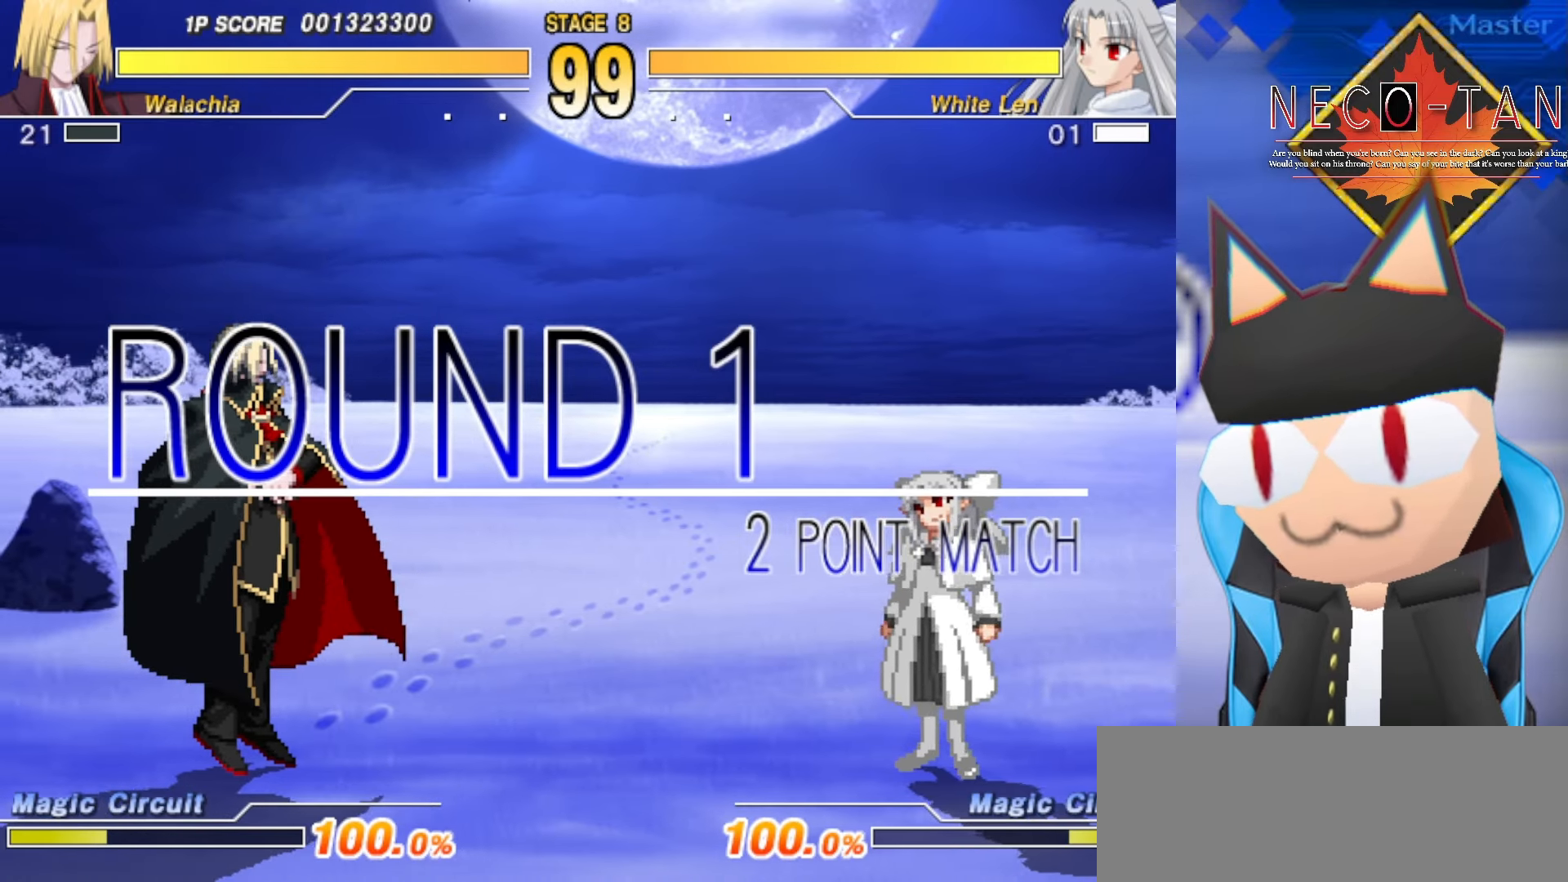
{"buttons": [], "left_stick": "center", "events": [[50, "left_stick", "center"]]}